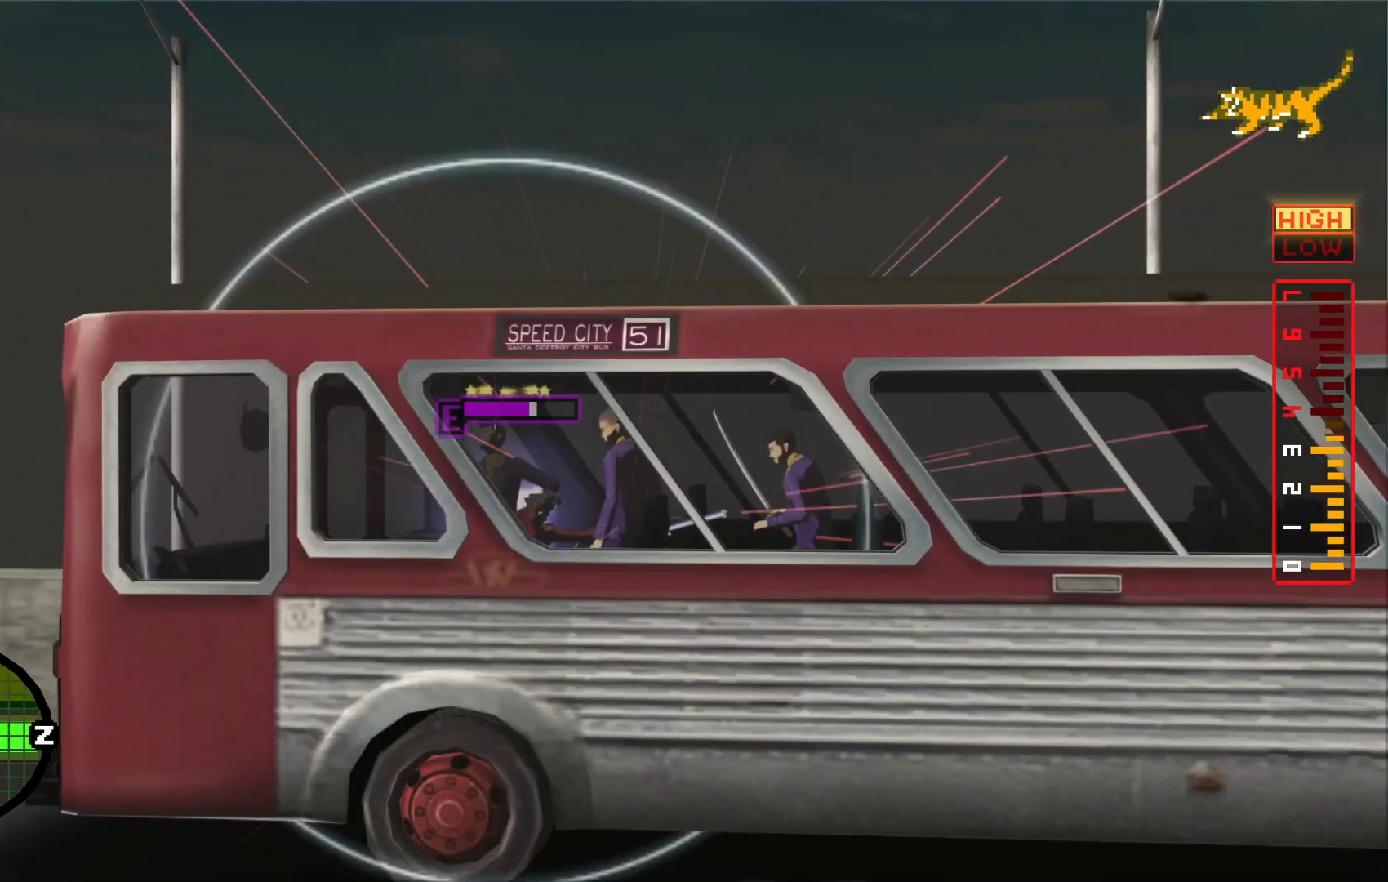
Gameplay with a controller (Xbox layout); each line is a JSON object with the inputs held at the frame after it (dt_ms = milliseconds from this image to that frame). "events" lists button and stick changes between this image and that frame as [ms after this image, input, new state], when the widget could be followed in between. Not read: L3 R3.
{"dt_ms": 500, "buttons": [], "left_stick": "up-right", "right_stick": "center", "events": [[50, "left_stick", "center"], [117, "left_stick", "up-right"], [167, "Y", "down"], [217, "Y", "up"], [400, "Y", "down"], [467, "Y", "up"]]}
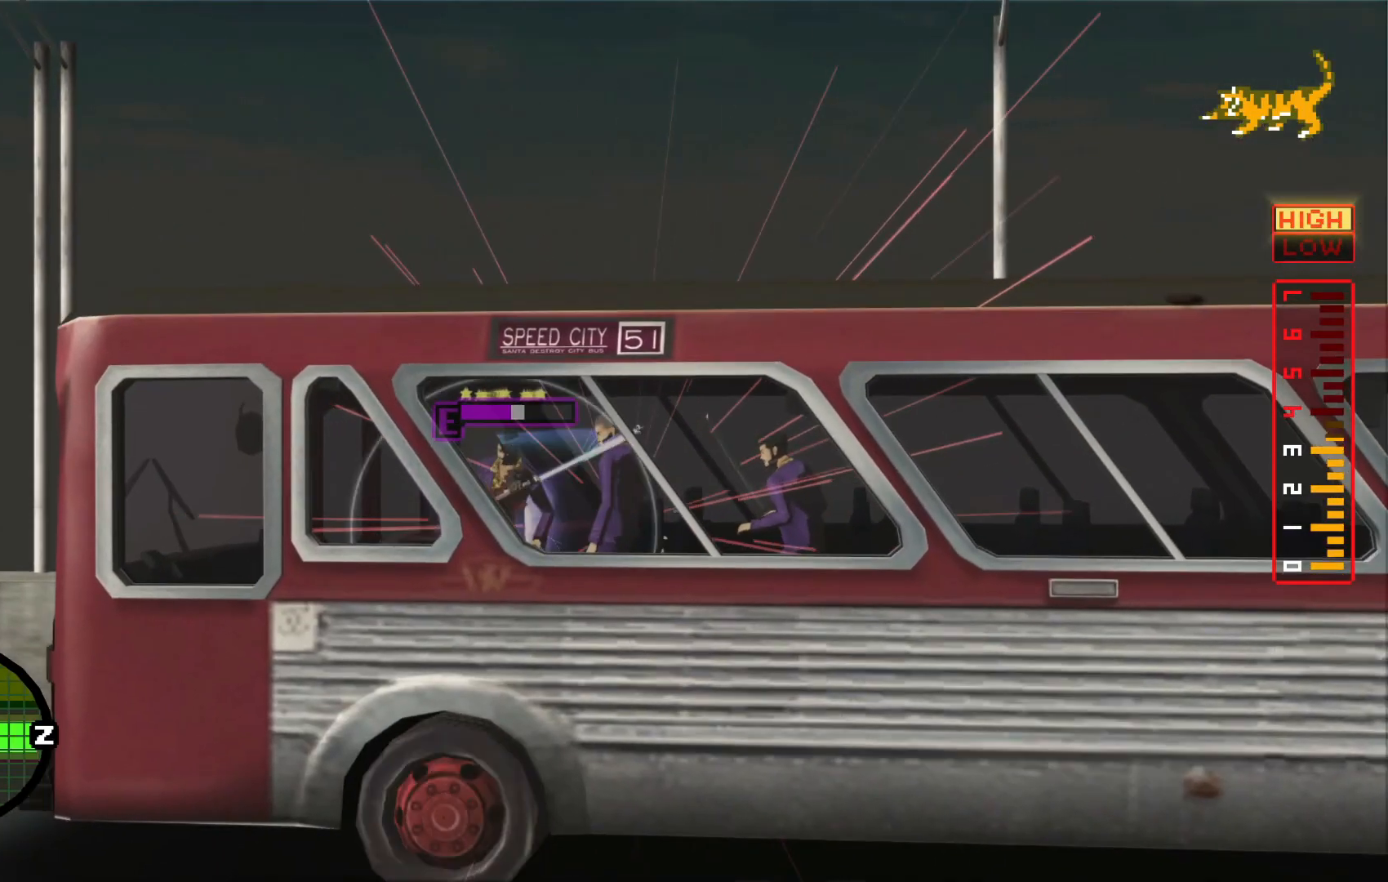
{"dt_ms": 1000, "buttons": ["L2"], "left_stick": "up", "right_stick": "center"}
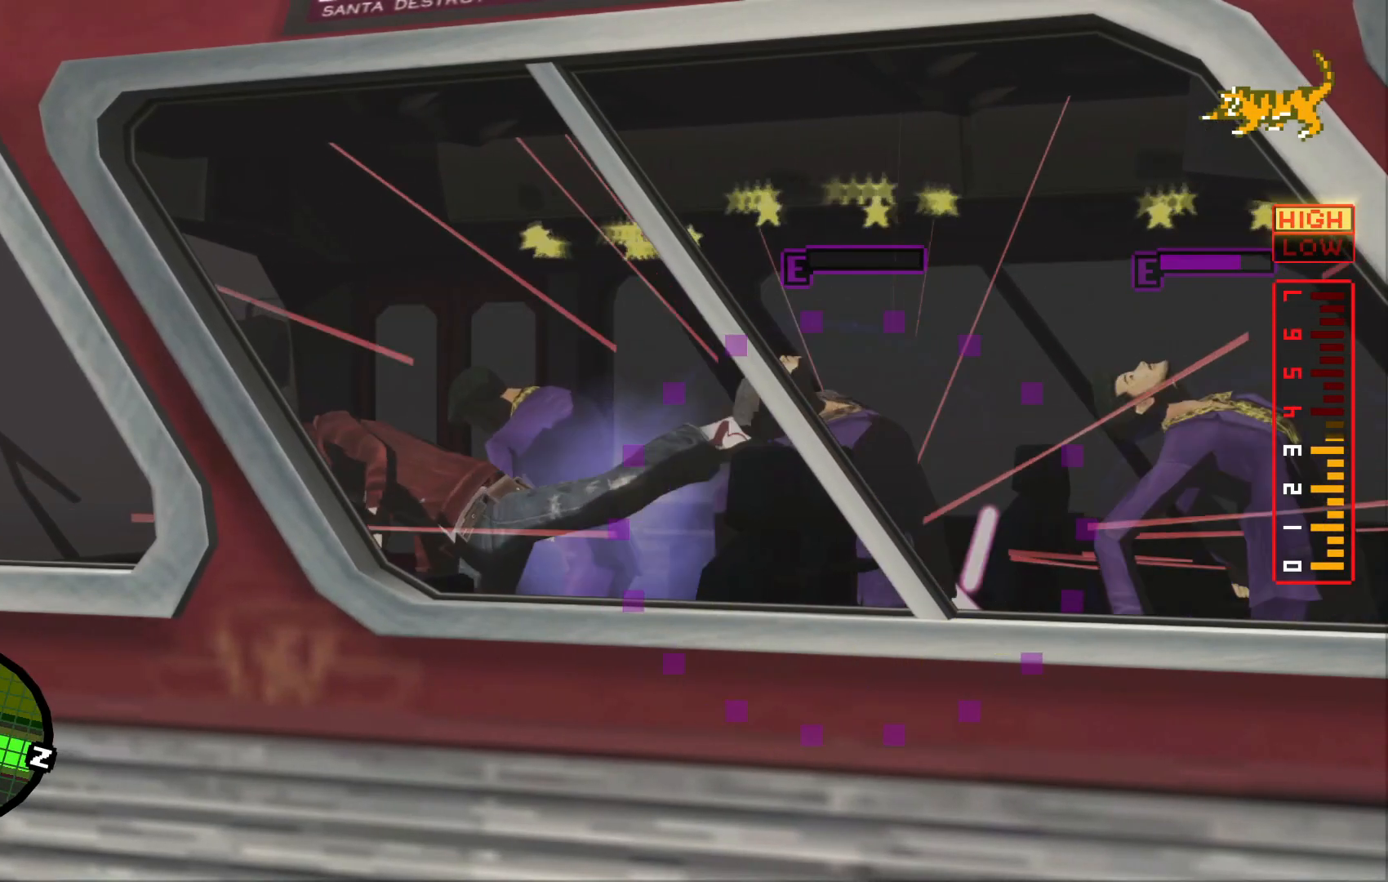
{"dt_ms": 500, "buttons": ["L2"], "left_stick": "up-left", "right_stick": "center", "events": [[117, "B", "down"], [200, "L2", "up"], [217, "B", "up"], [267, "left_stick", "up-left"], [350, "L2", "down"], [367, "X", "down"], [500, "X", "up"]]}
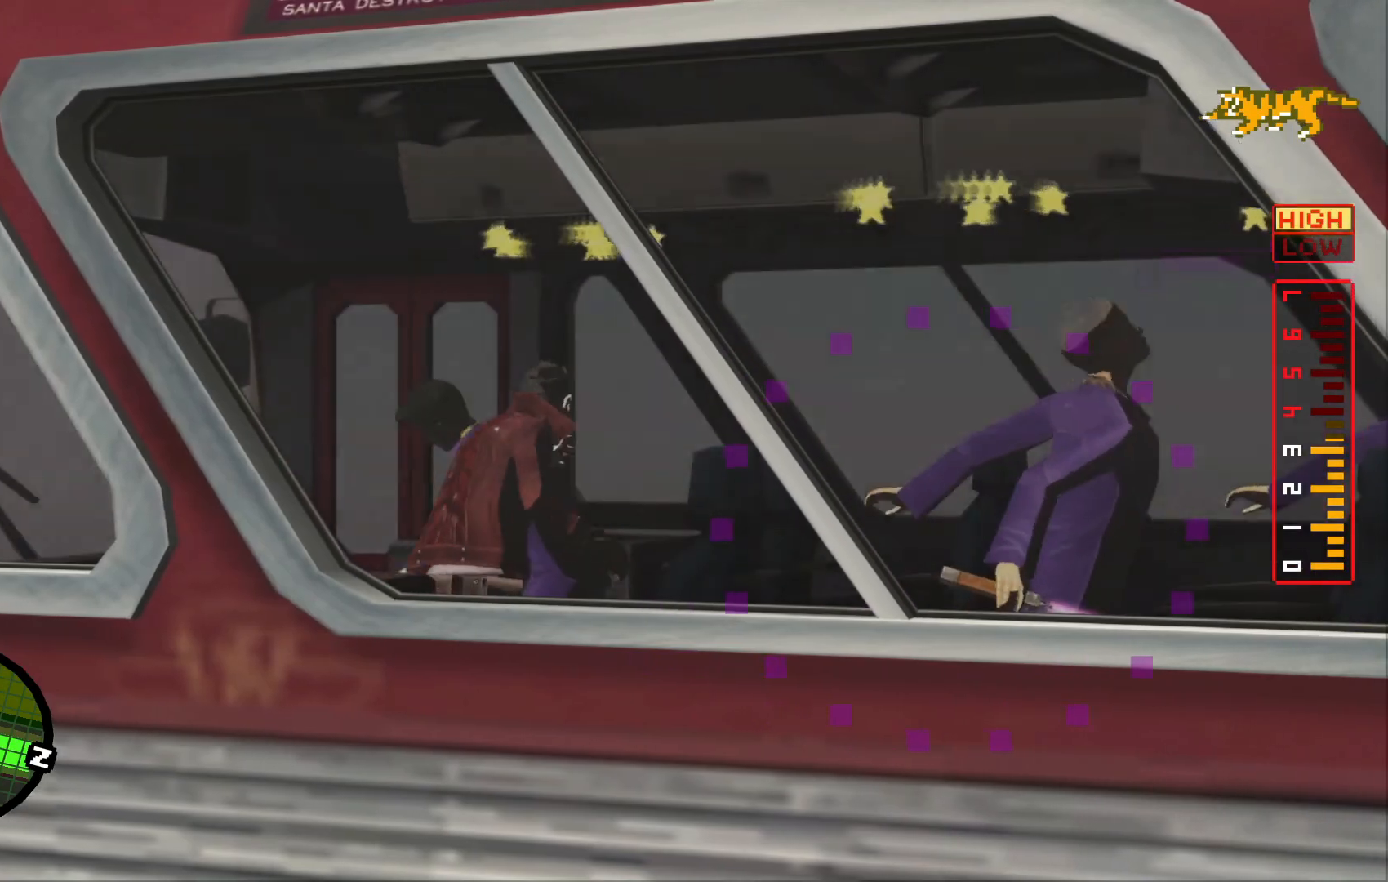
{"dt_ms": 500, "buttons": [], "left_stick": "up", "right_stick": "center", "events": [[67, "X", "down"], [167, "X", "up"], [317, "X", "down"], [367, "X", "up"], [400, "L2", "up"], [467, "left_stick", "up"]]}
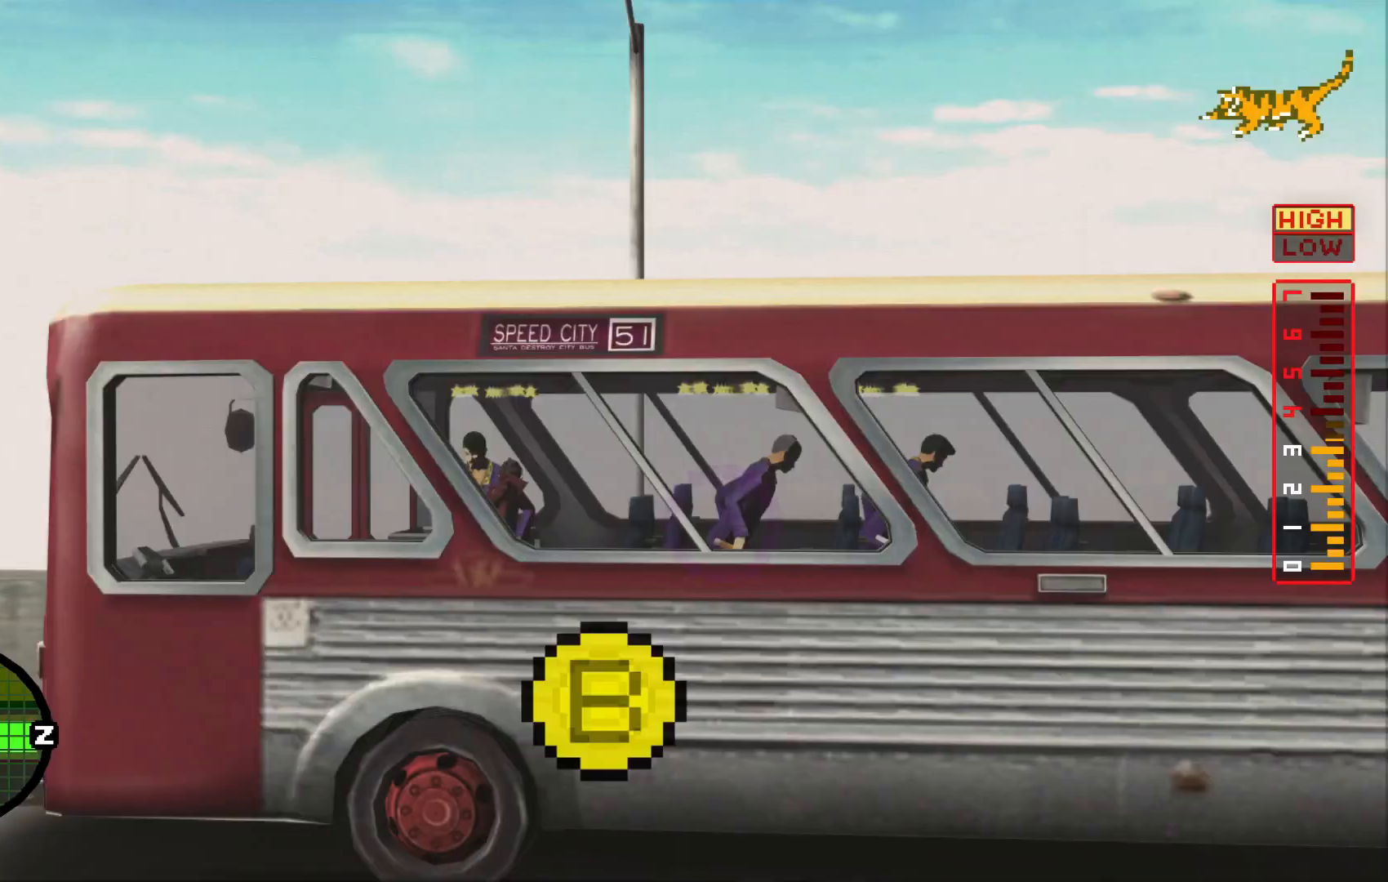
{"dt_ms": 500, "buttons": [], "left_stick": "center", "right_stick": "center", "events": [[50, "B", "down"], [150, "B", "up"], [350, "left_stick", "center"]]}
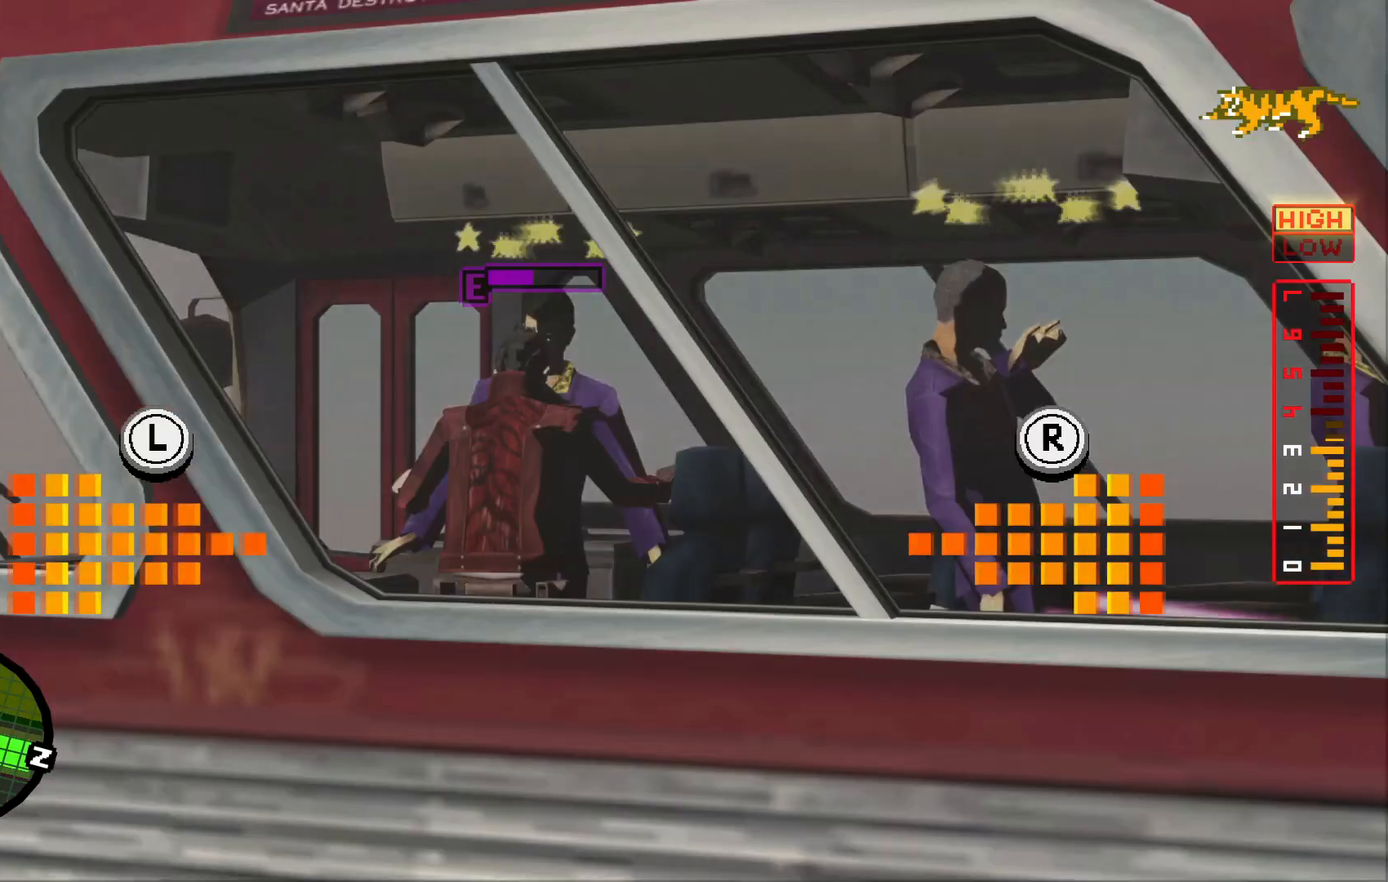
{"dt_ms": 500, "buttons": [], "left_stick": "right", "right_stick": "left", "events": [[350, "left_stick", "right"], [350, "right_stick", "left"]]}
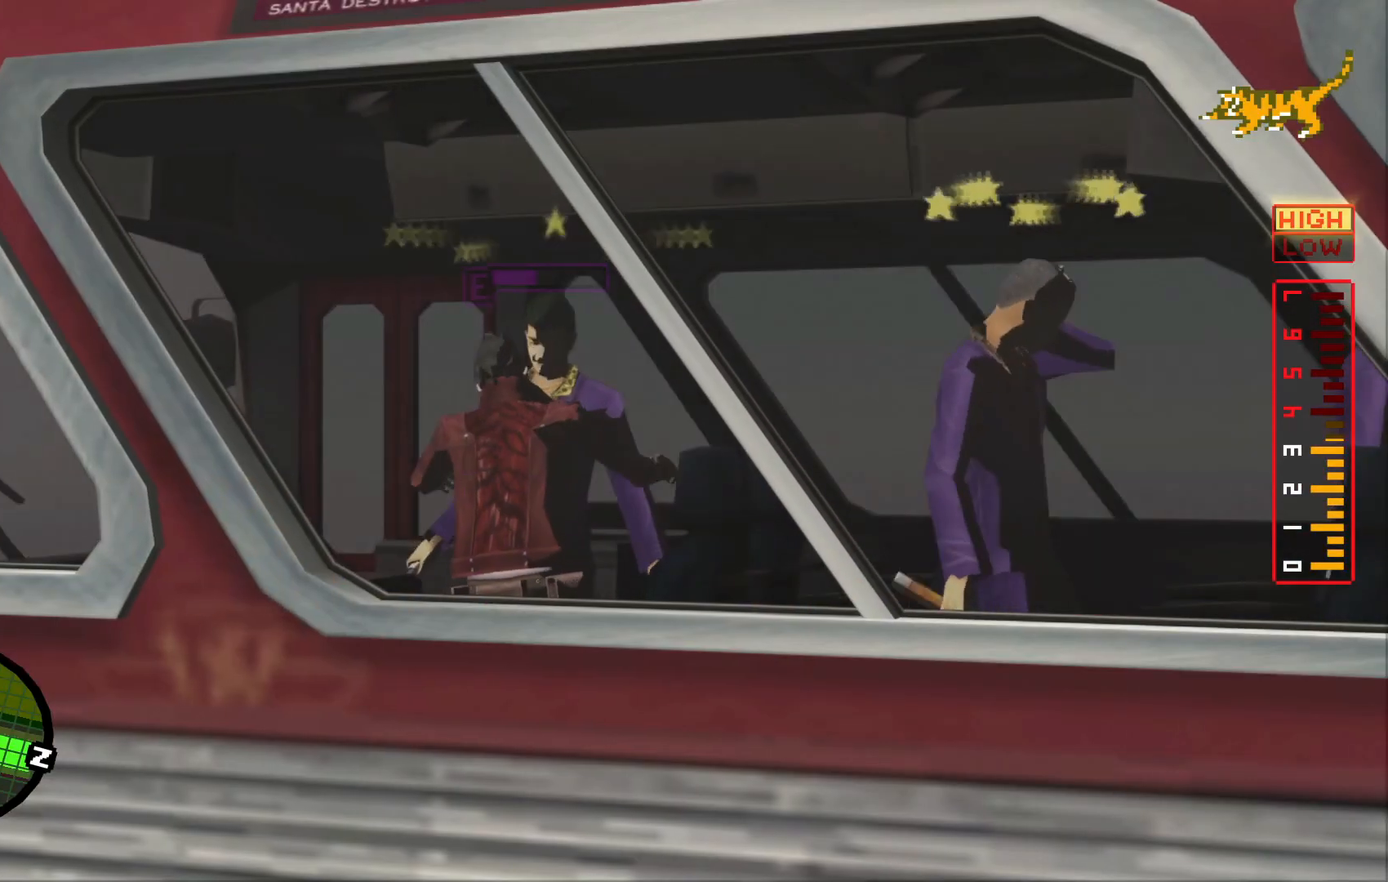
{"dt_ms": 500, "buttons": [], "left_stick": "center", "right_stick": "center", "events": [[17, "right_stick", "center"], [50, "left_stick", "center"]]}
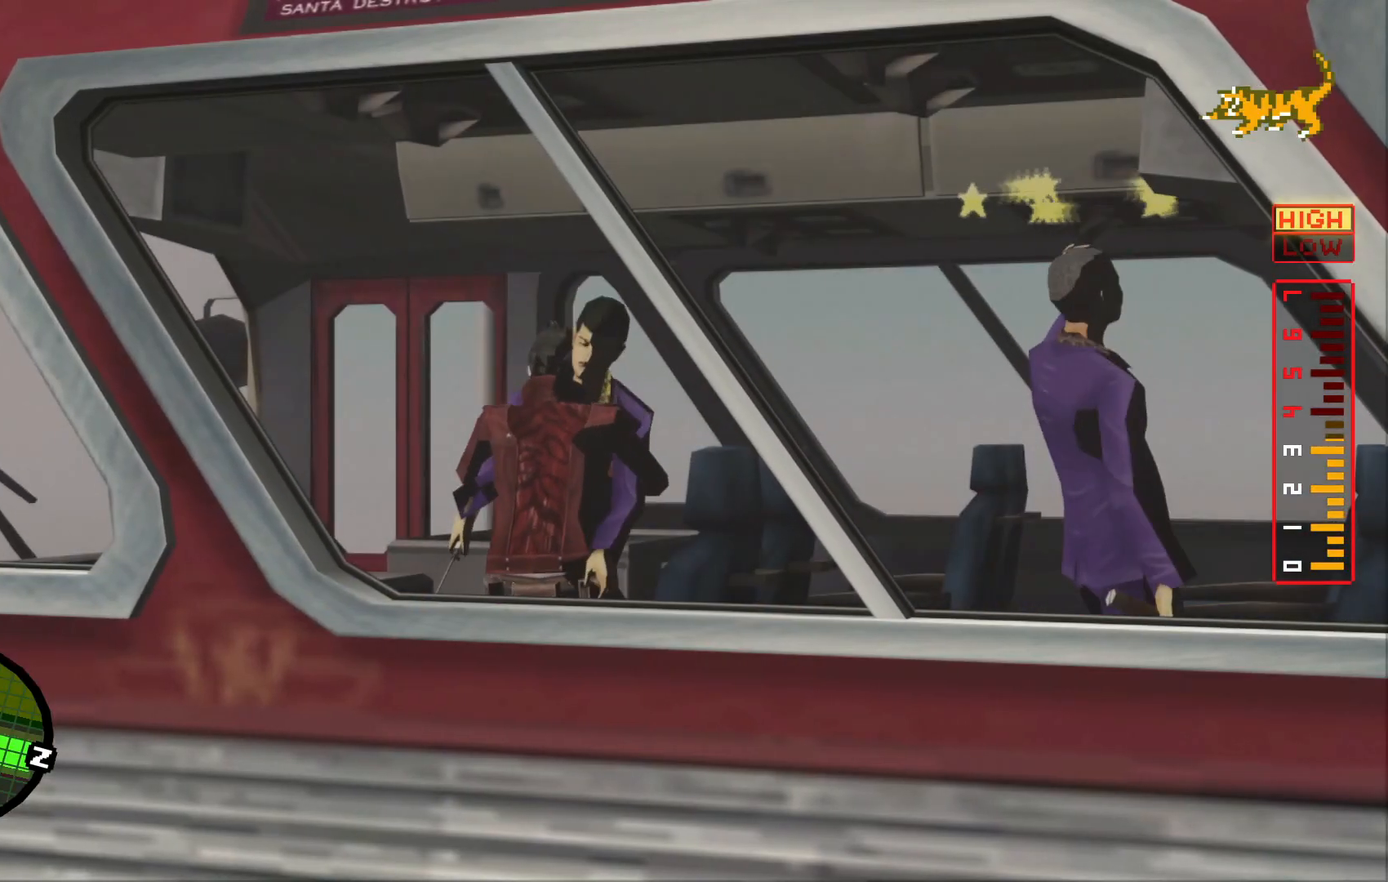
{"dt_ms": 500, "buttons": [], "left_stick": "center", "right_stick": "center", "events": [[267, "left_stick", "up"], [267, "right_stick", "up"], [417, "right_stick", "center"], [450, "left_stick", "center"]]}
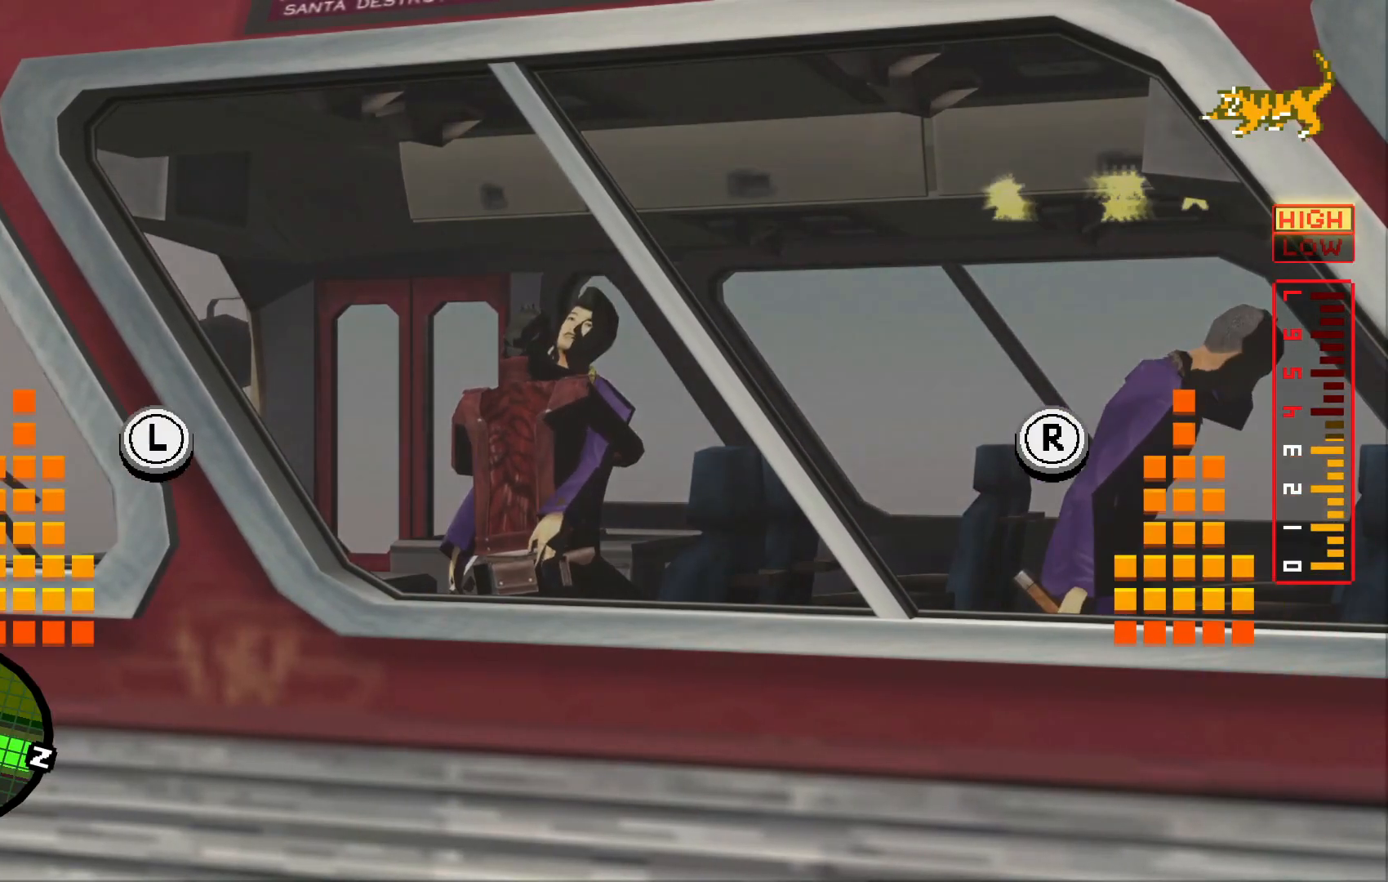
{"dt_ms": 500, "buttons": [], "left_stick": "center", "right_stick": "center", "events": [[50, "left_stick", "up"], [50, "right_stick", "up"], [217, "left_stick", "center"], [217, "right_stick", "center"]]}
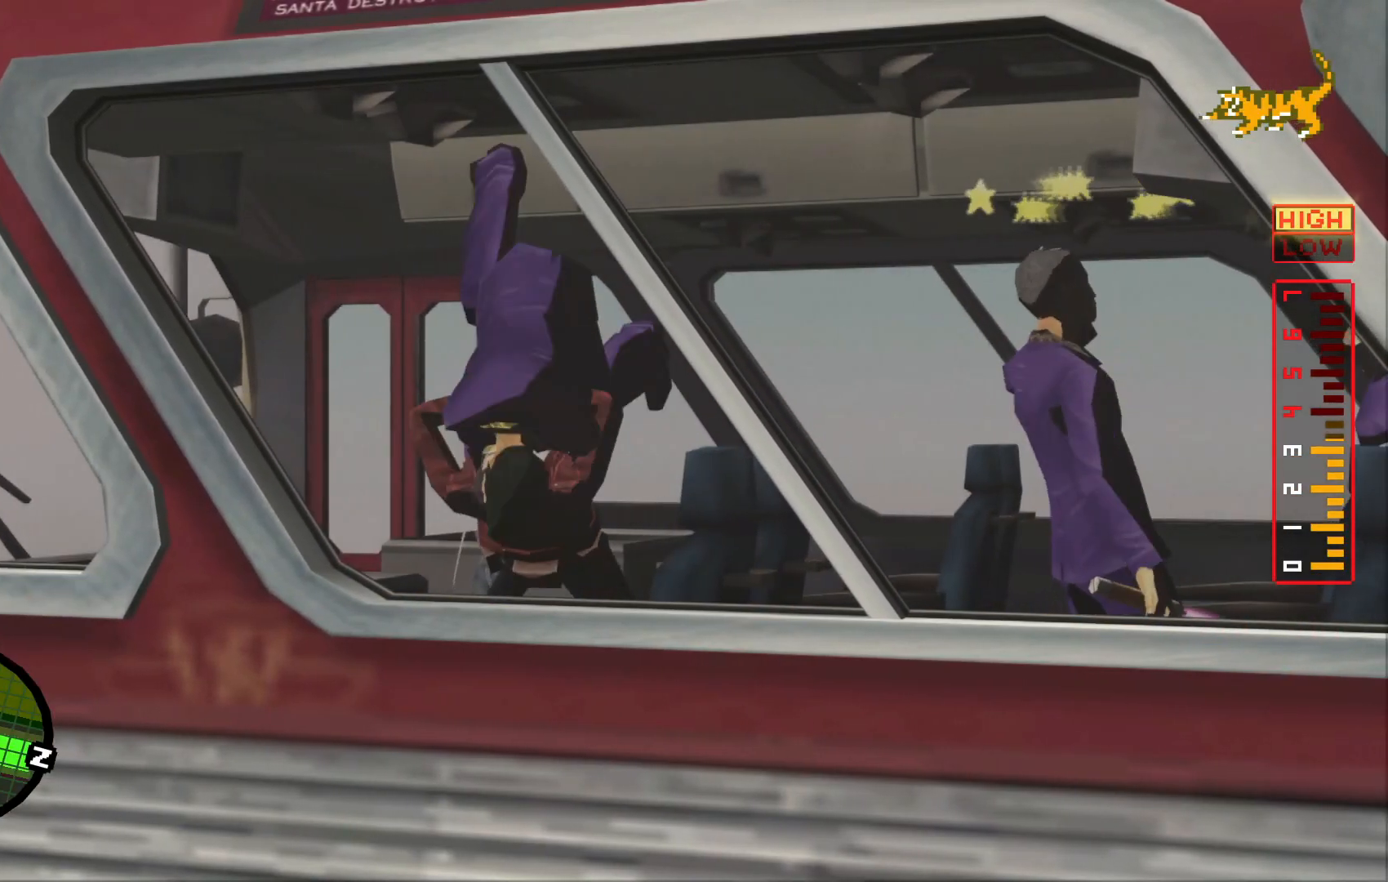
{"dt_ms": 500, "buttons": [], "left_stick": "center", "right_stick": "center", "events": []}
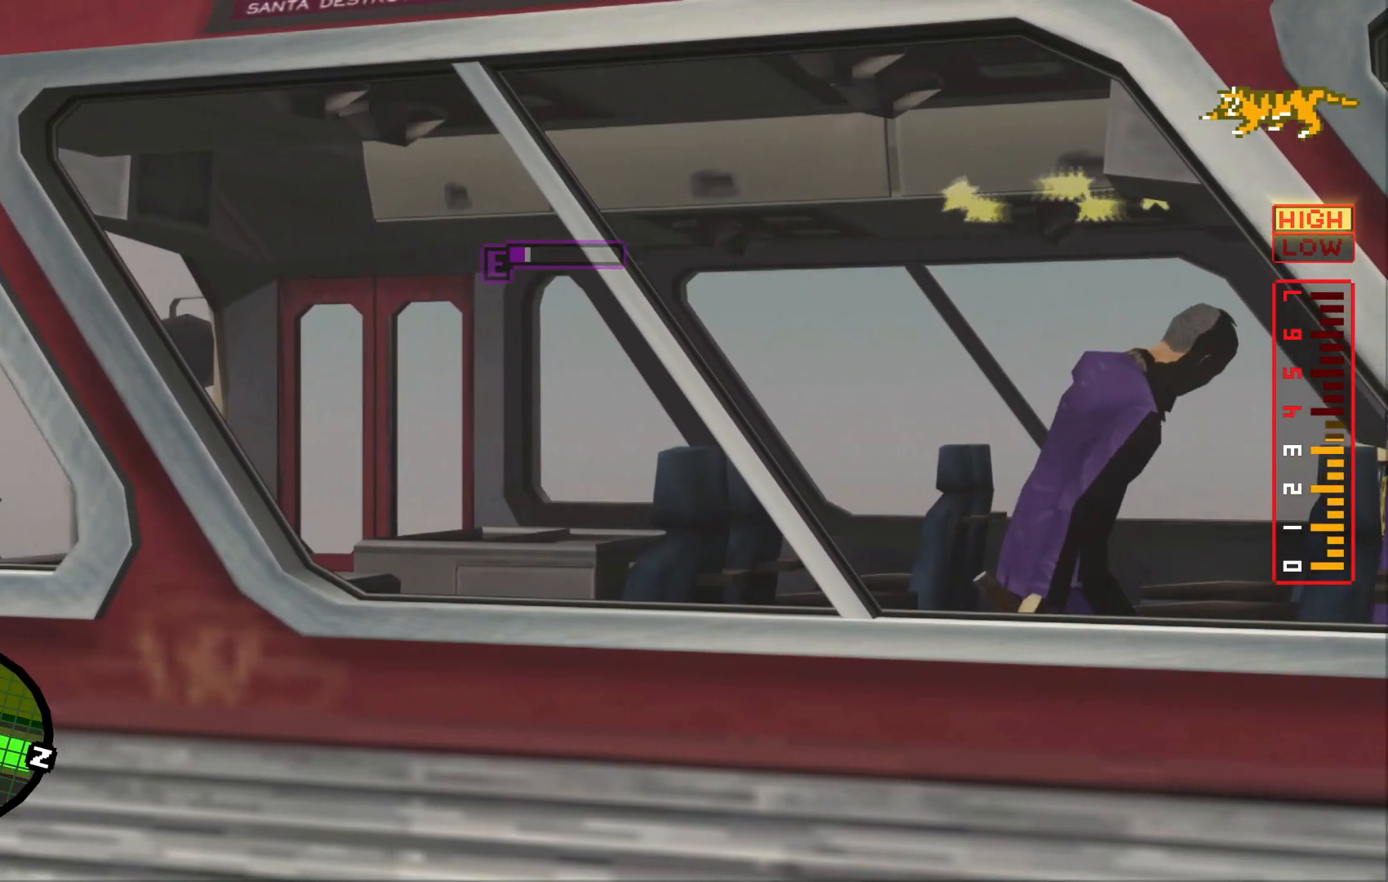
{"dt_ms": 500, "buttons": [], "left_stick": "right", "right_stick": "center", "events": [[350, "Y", "down"], [367, "left_stick", "right"], [450, "Y", "up"]]}
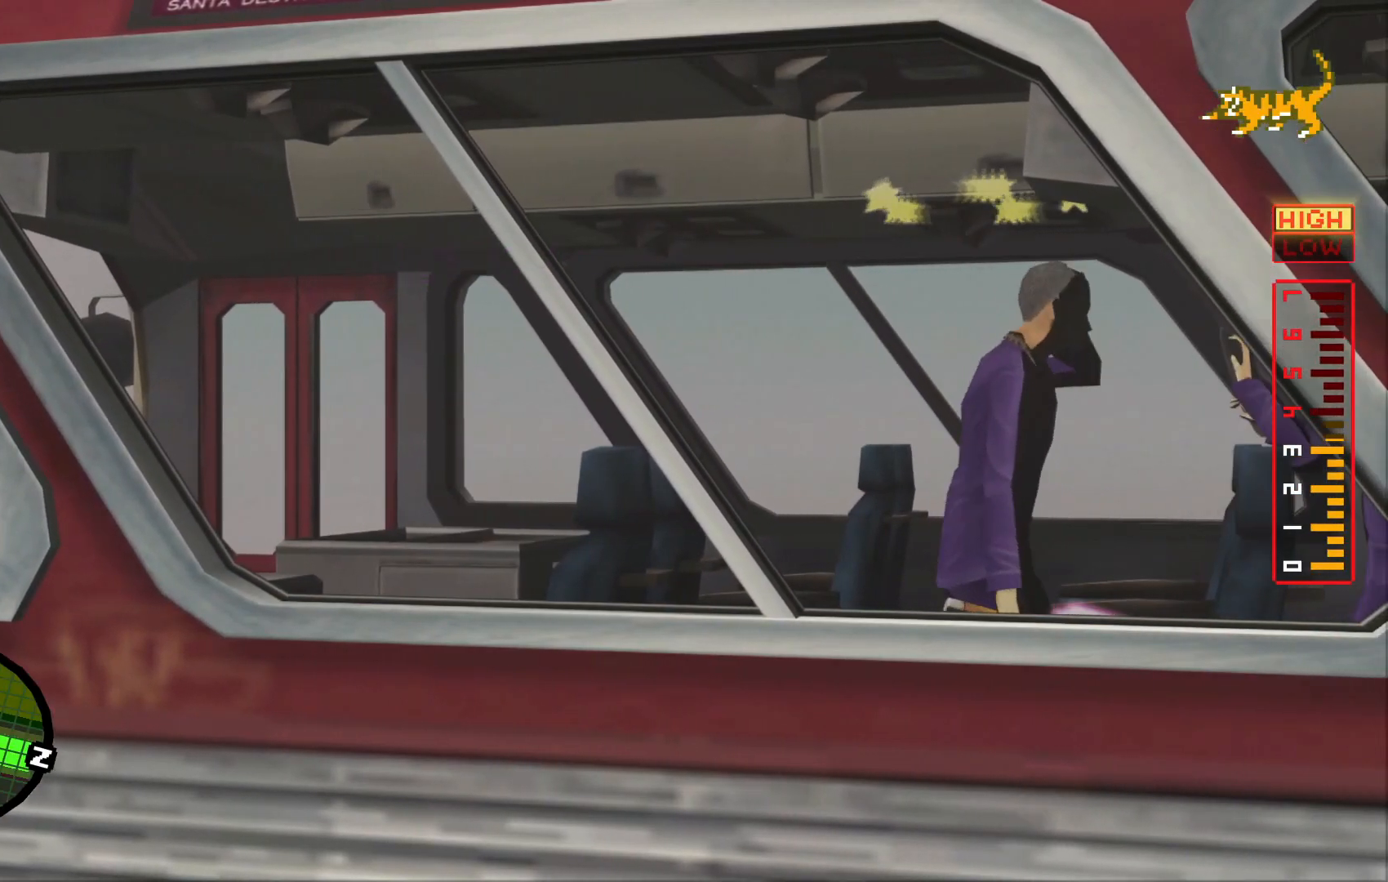
{"dt_ms": 500, "buttons": [], "left_stick": "right", "right_stick": "center", "events": []}
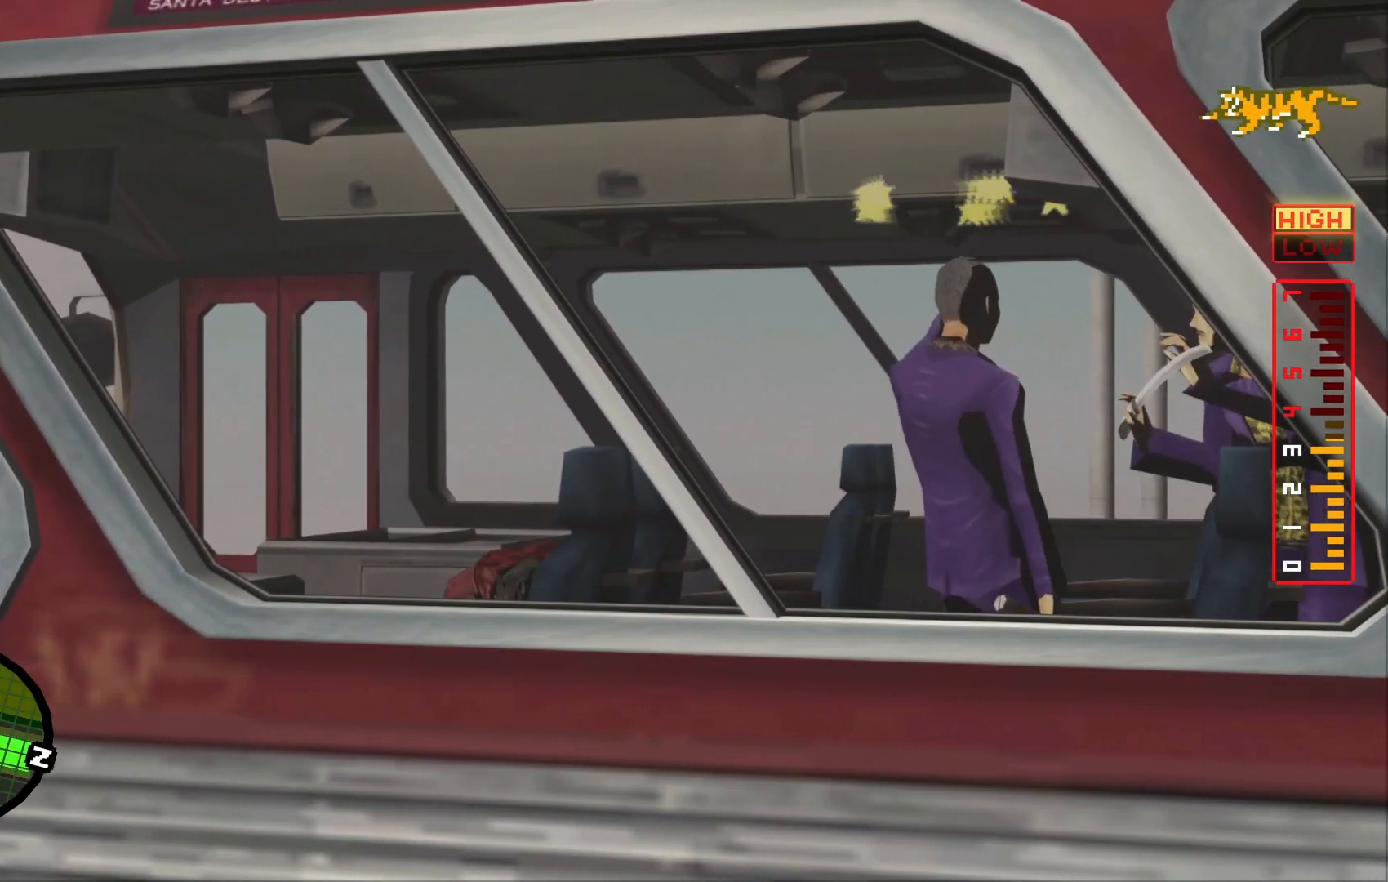
{"dt_ms": 500, "buttons": ["X"], "left_stick": "right", "right_stick": "center"}
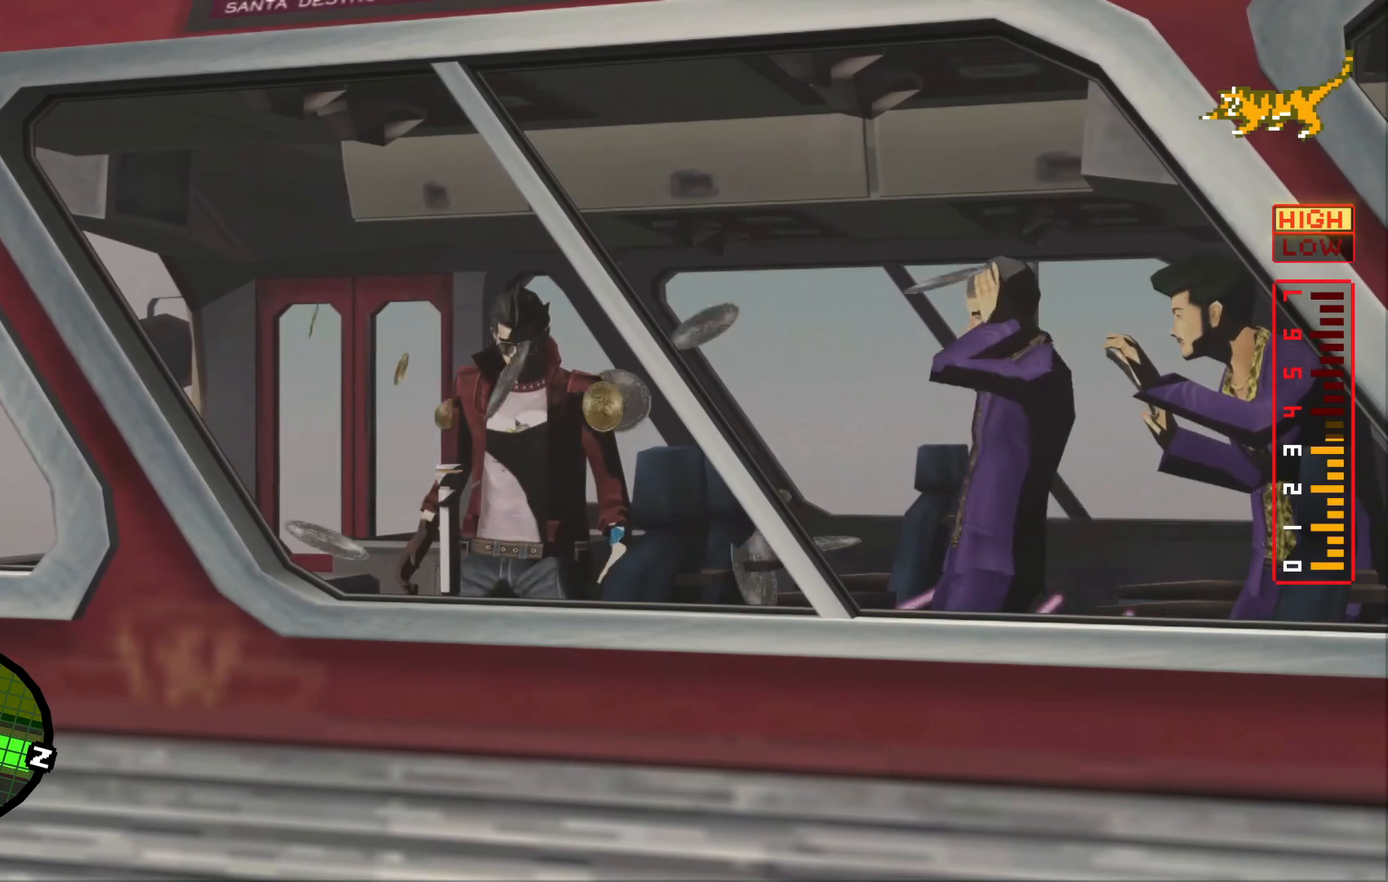
{"dt_ms": 500, "buttons": ["L2"], "left_stick": "right", "right_stick": "center"}
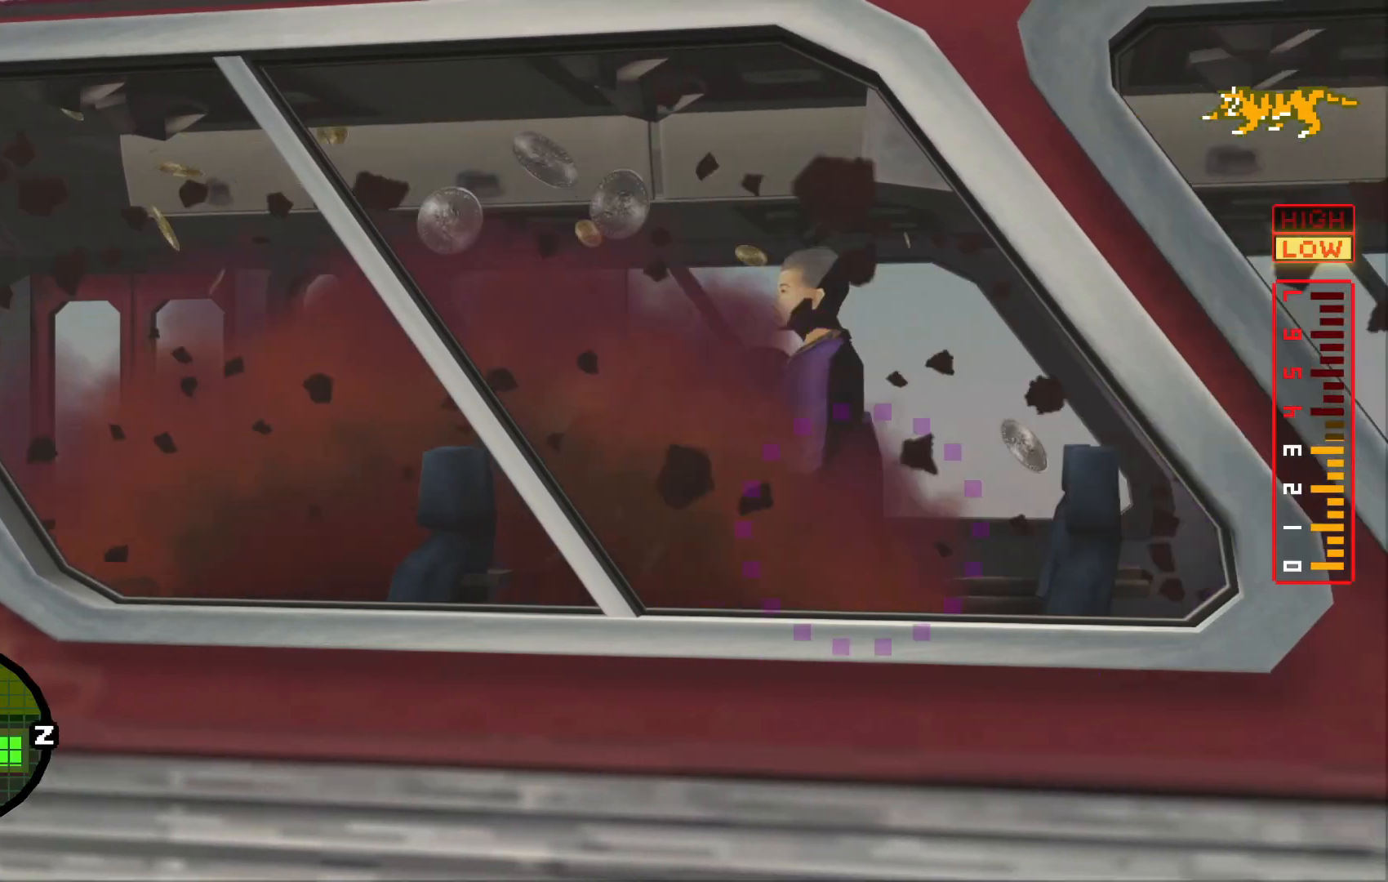
{"dt_ms": 500, "buttons": ["X", "L2"], "left_stick": "right", "right_stick": "center", "events": [[67, "X", "down"], [167, "X", "up"], [267, "X", "down"], [367, "X", "up"], [450, "X", "down"]]}
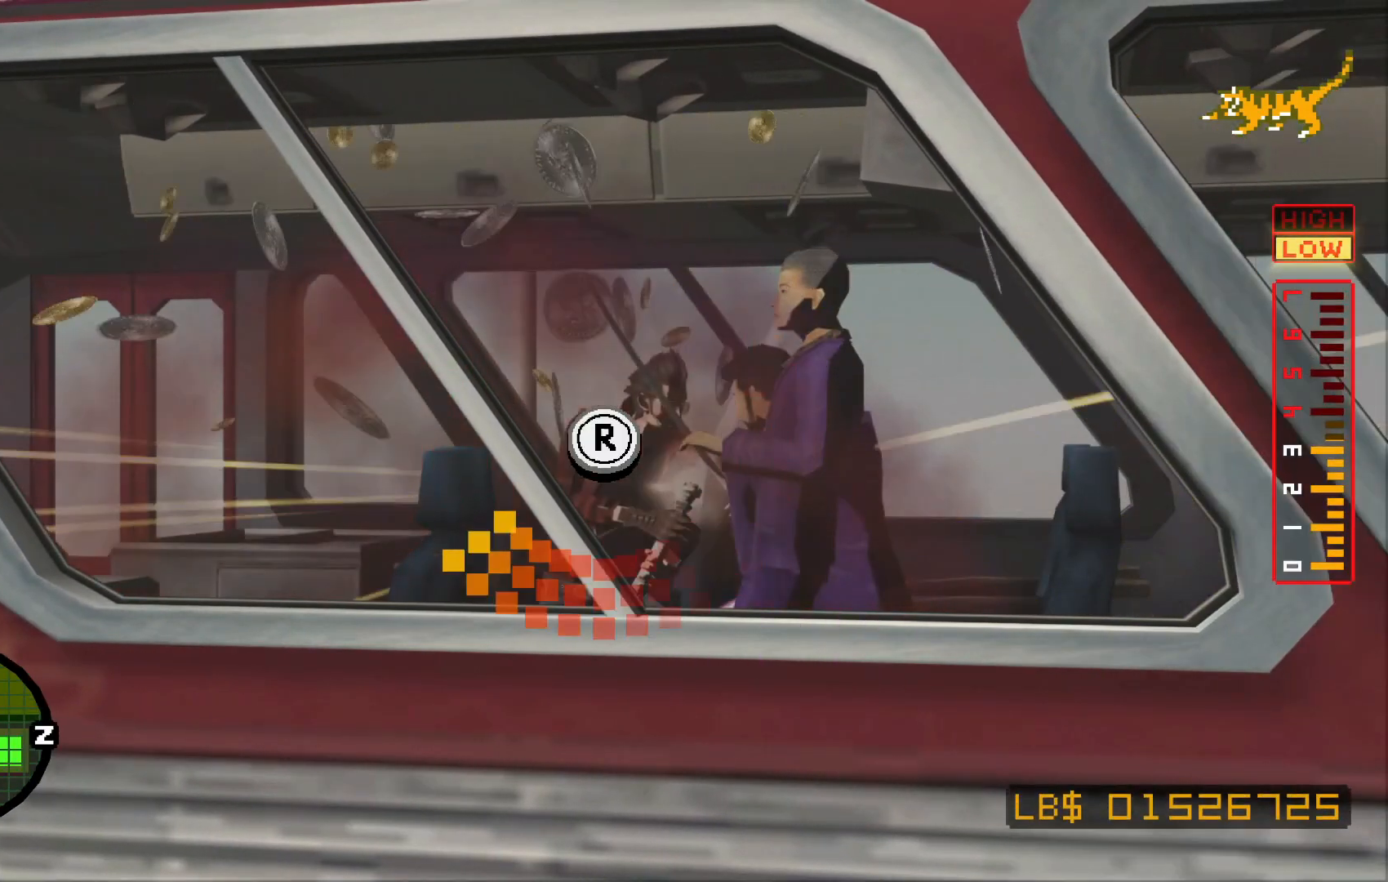
{"dt_ms": 500, "buttons": [], "left_stick": "center", "right_stick": "down-right", "events": [[50, "X", "up"], [117, "L2", "up"], [117, "left_stick", "center"], [150, "right_stick", "down-left"], [250, "right_stick", "down"], [367, "right_stick", "up"], [500, "right_stick", "down-right"]]}
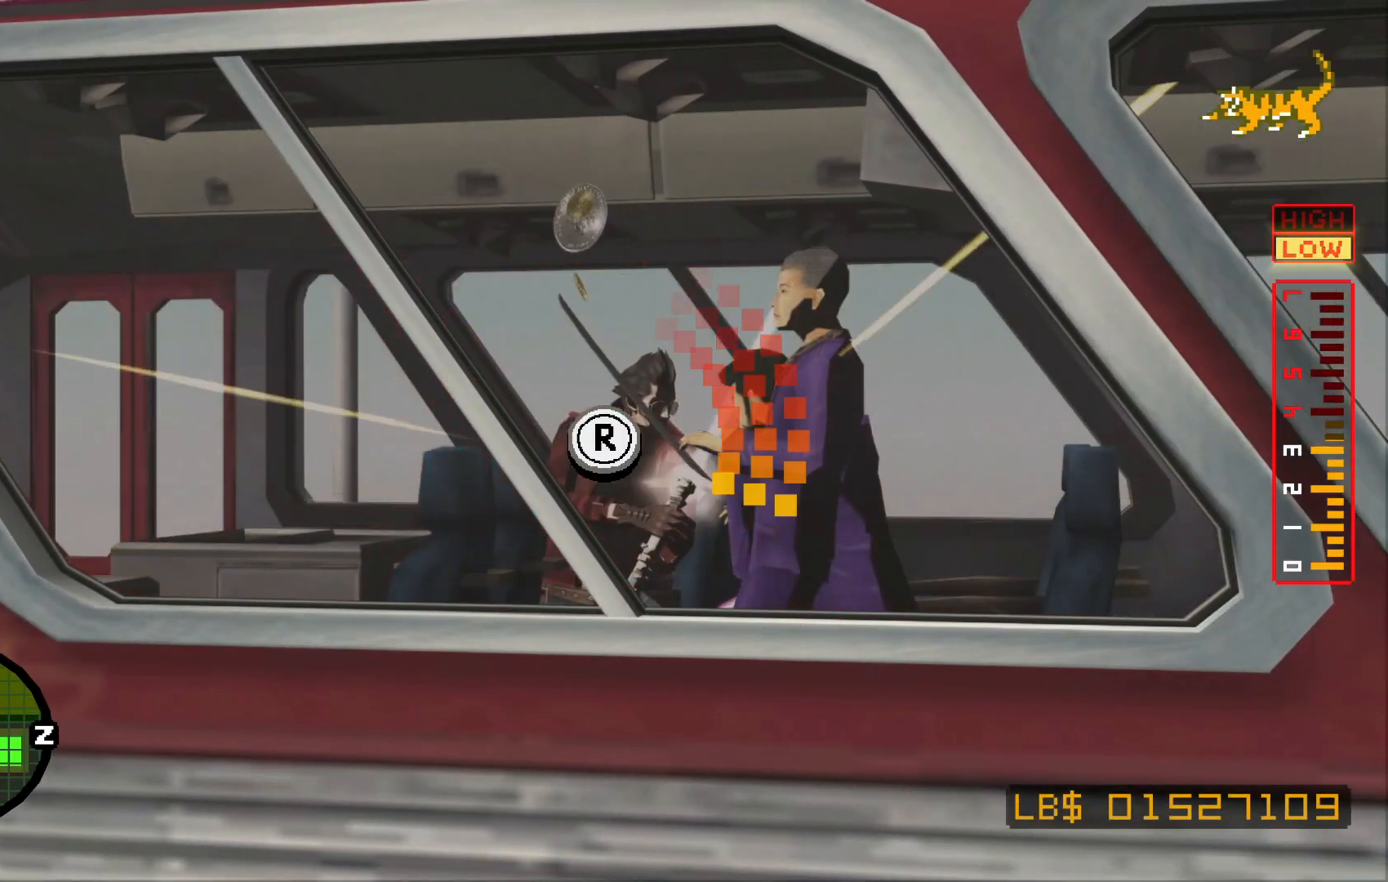
{"dt_ms": 500, "buttons": [], "left_stick": "center", "right_stick": "up-left", "events": [[167, "right_stick", "left"], [267, "right_stick", "up"], [317, "right_stick", "right"], [417, "right_stick", "down-left"], [500, "right_stick", "up-left"]]}
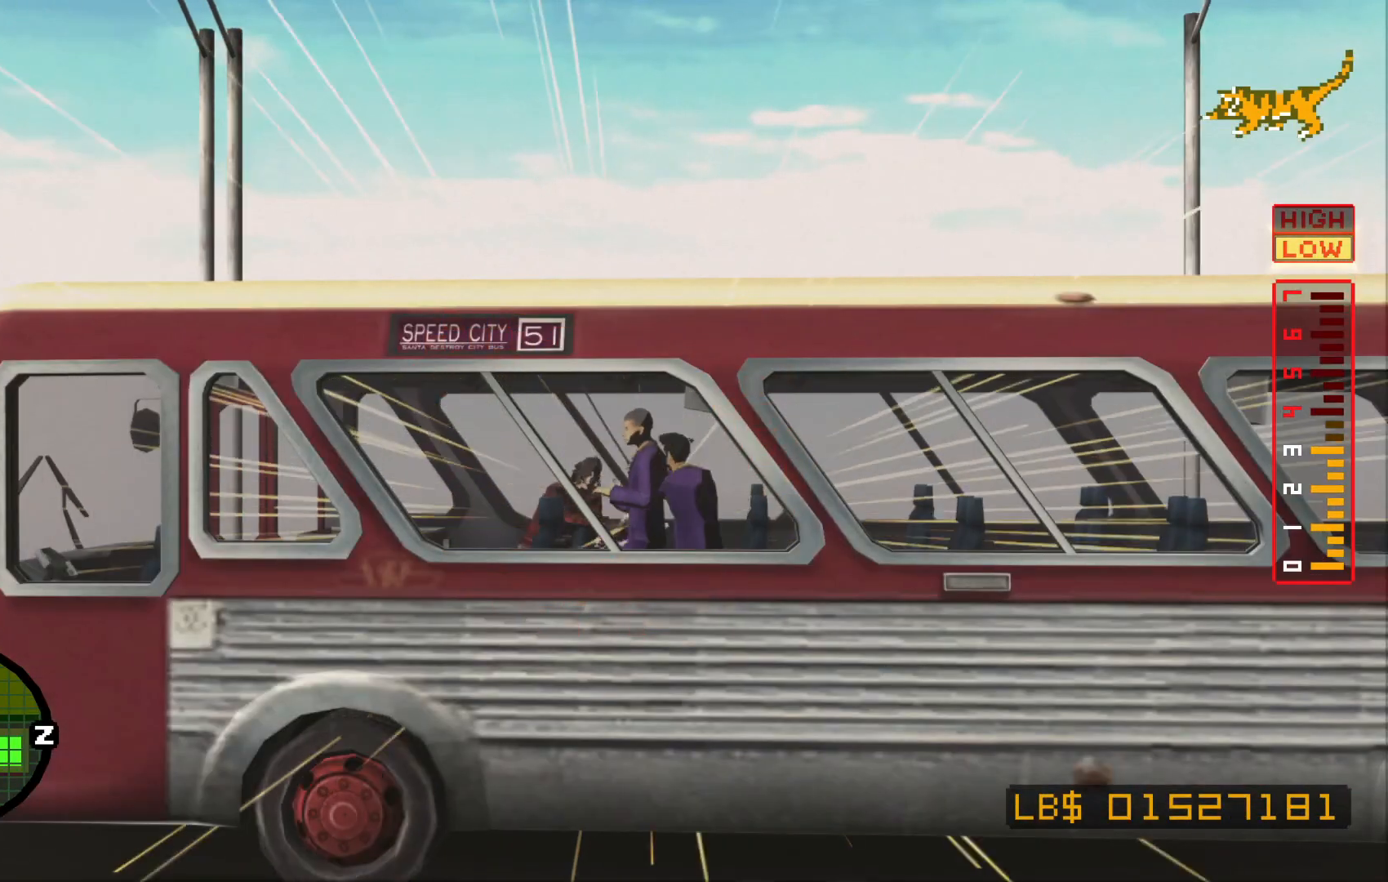
{"dt_ms": 500, "buttons": [], "left_stick": "center", "right_stick": "center", "events": [[17, "right_stick", "up-right"], [100, "right_stick", "down-right"], [167, "right_stick", "left"], [267, "right_stick", "right"], [367, "right_stick", "center"]]}
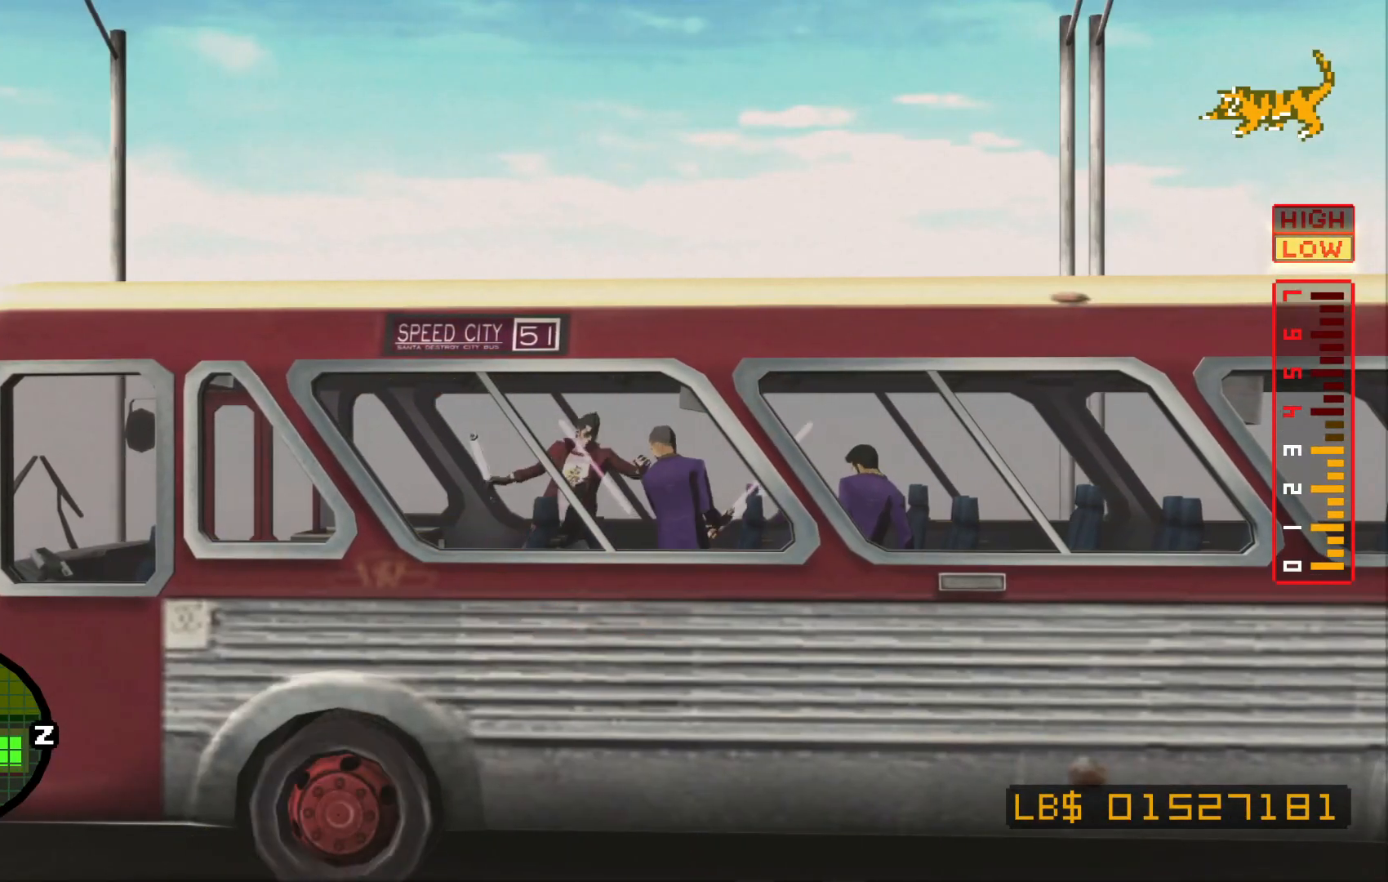
{"dt_ms": 500, "buttons": [], "left_stick": "center", "right_stick": "center", "events": []}
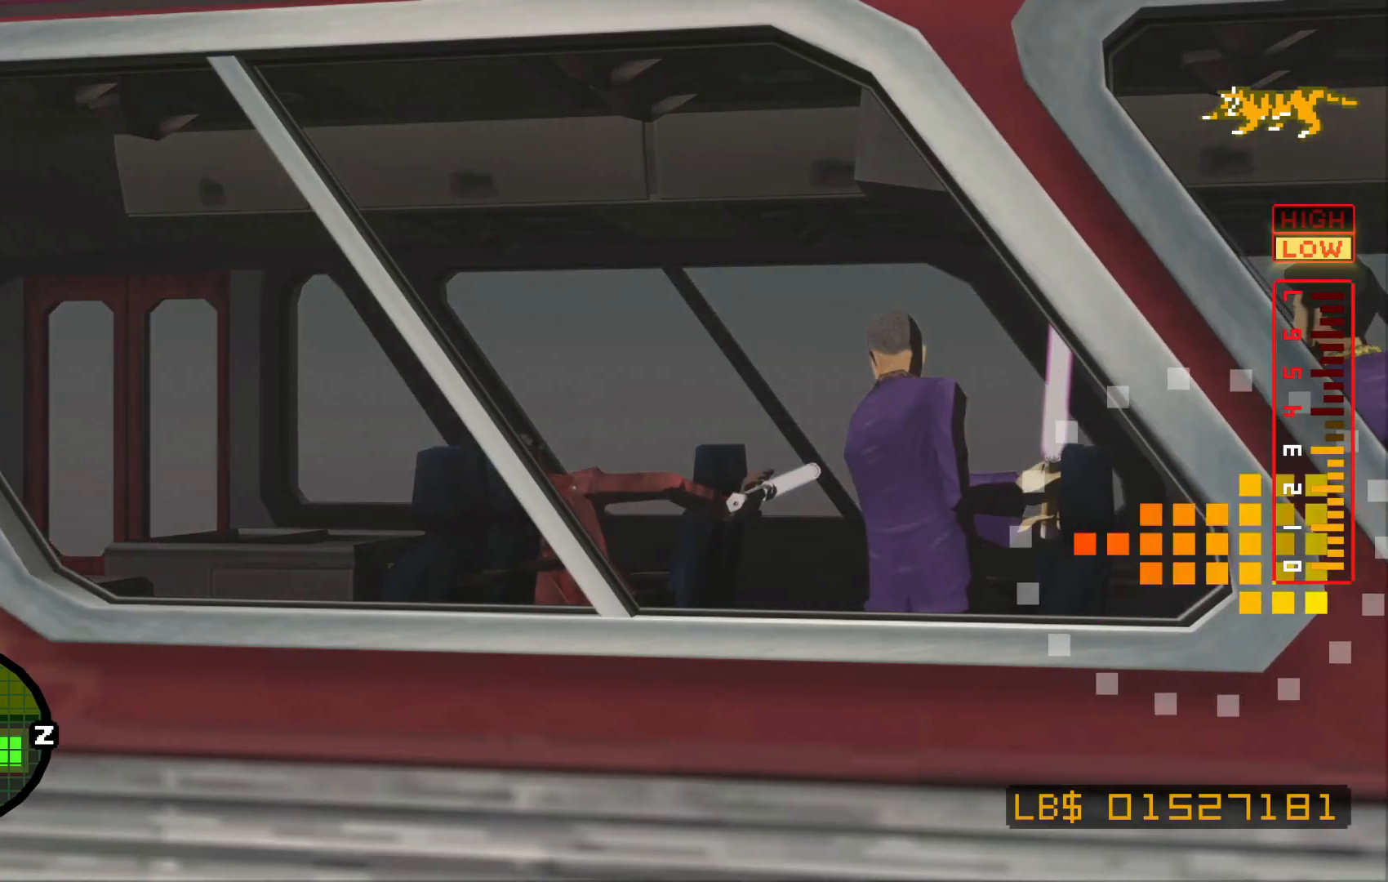
{"dt_ms": 500, "buttons": [], "left_stick": "center", "right_stick": "center", "events": [[217, "right_stick", "left"], [417, "right_stick", "center"]]}
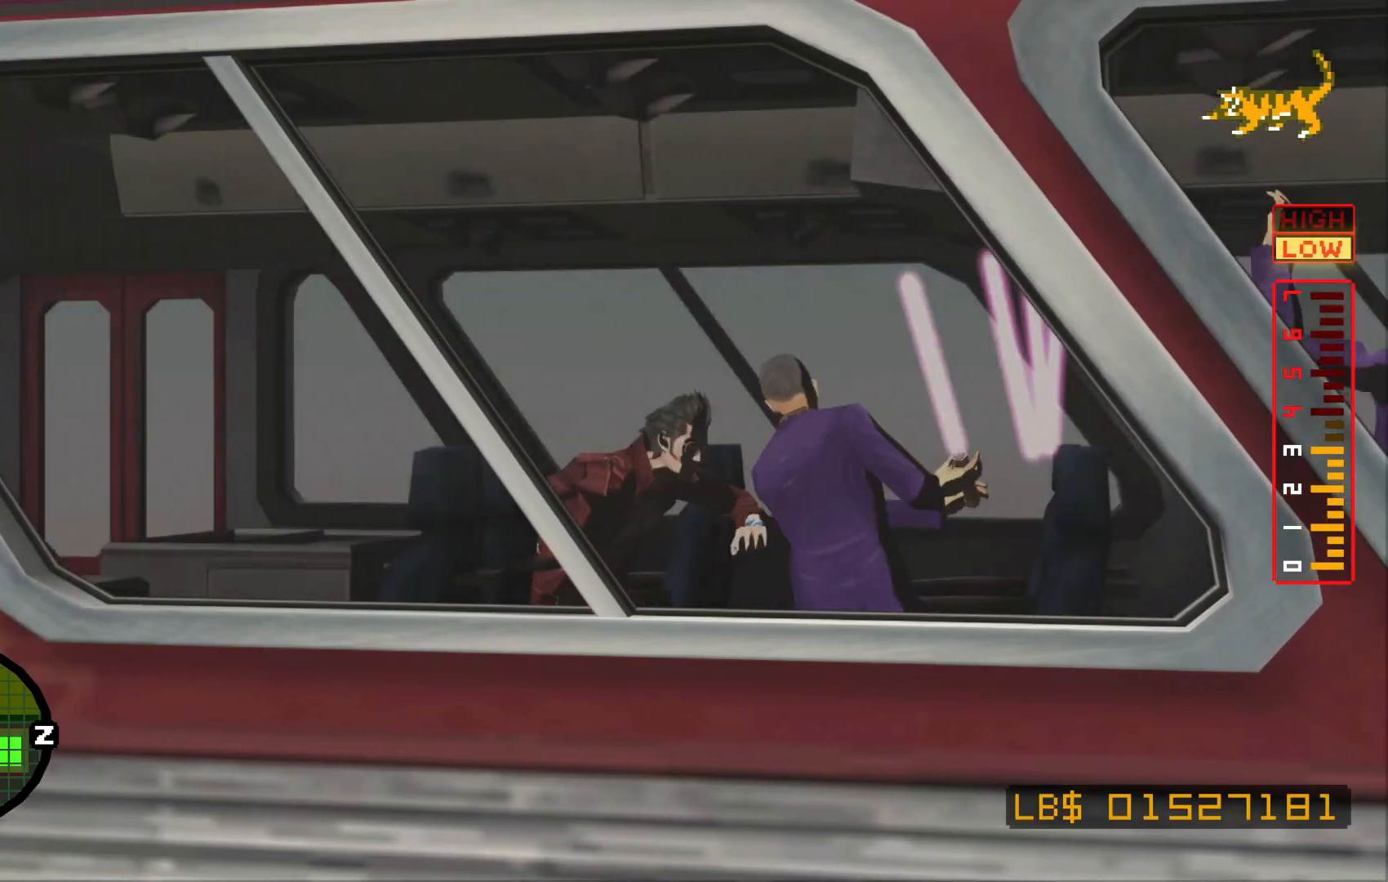
{"dt_ms": 500, "buttons": ["X"], "left_stick": "right", "right_stick": "center", "events": [[250, "left_stick", "down-right"], [400, "left_stick", "right"], [467, "X", "down"]]}
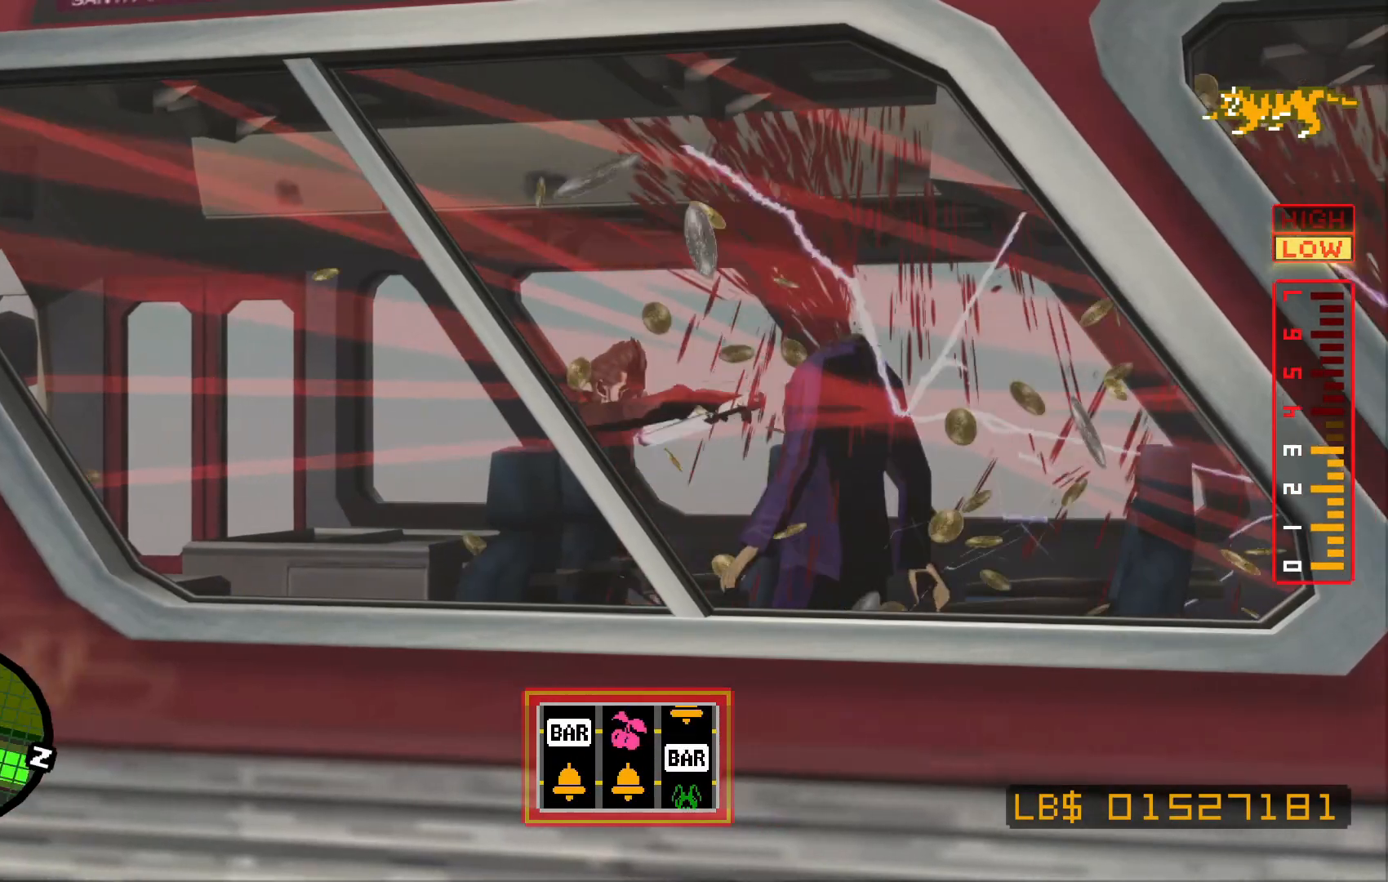
{"dt_ms": 500, "buttons": ["X"], "left_stick": "right", "right_stick": "center", "events": [[117, "X", "up"], [217, "X", "down"], [317, "X", "up"], [467, "X", "down"]]}
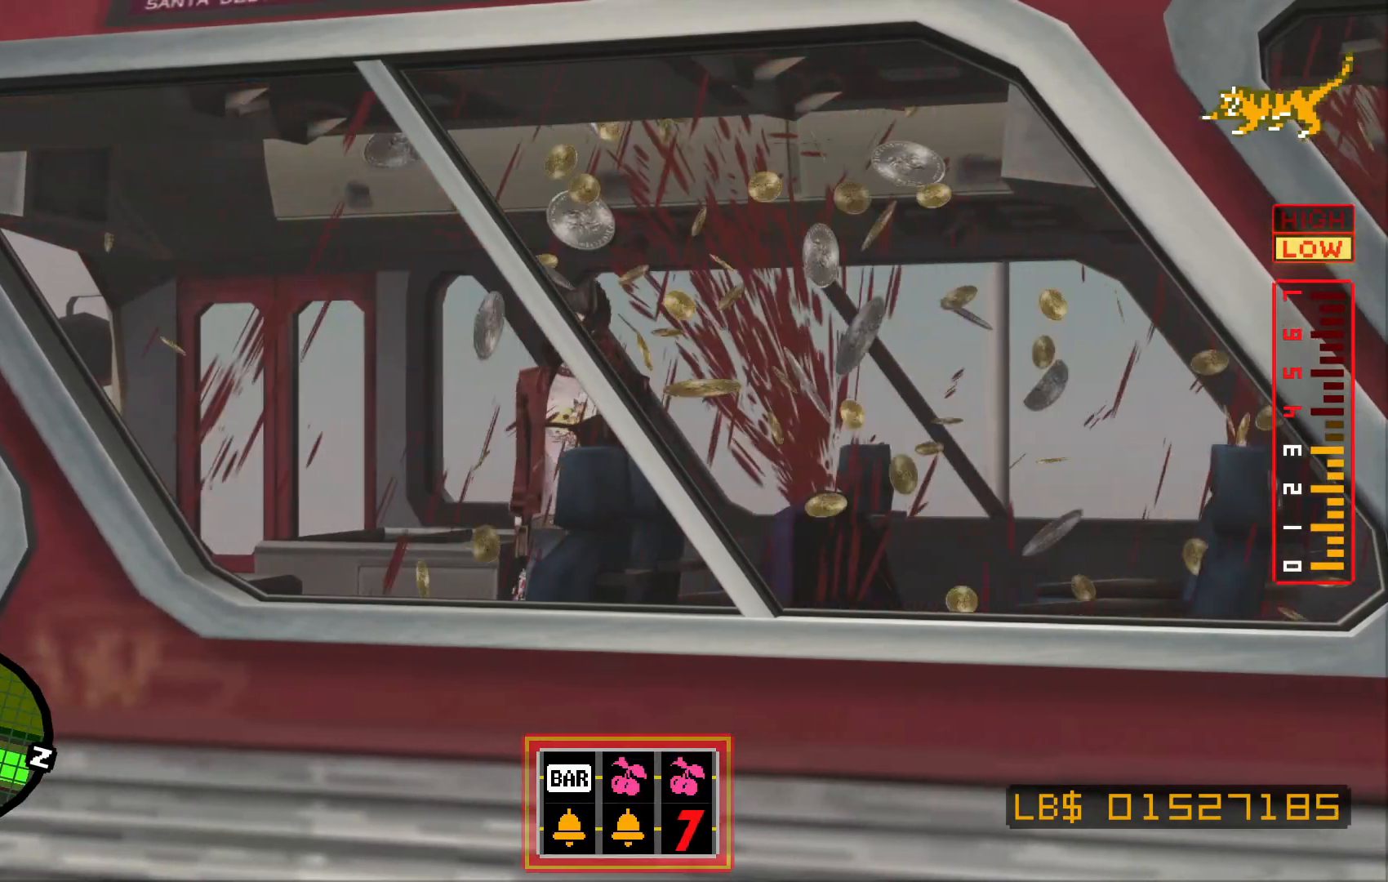
{"dt_ms": 500, "buttons": ["L2"], "left_stick": "up-right", "right_stick": "center", "events": [[67, "left_stick", "up-right"], [100, "X", "up"], [217, "X", "down"], [333, "L2", "down"], [350, "X", "up"]]}
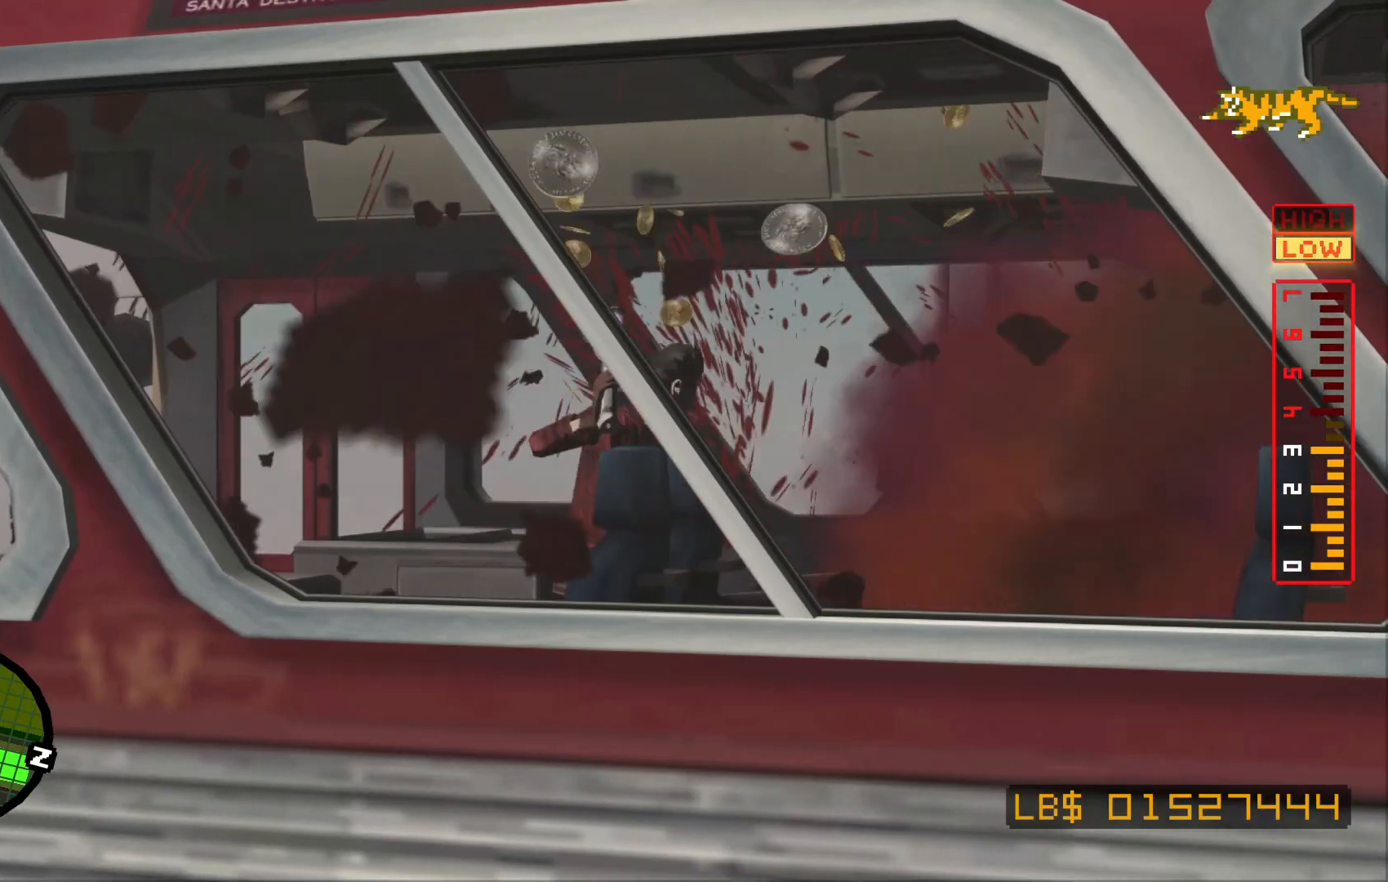
{"dt_ms": 500, "buttons": [], "left_stick": "right", "right_stick": "center", "events": [[167, "L2", "up"], [350, "left_stick", "right"]]}
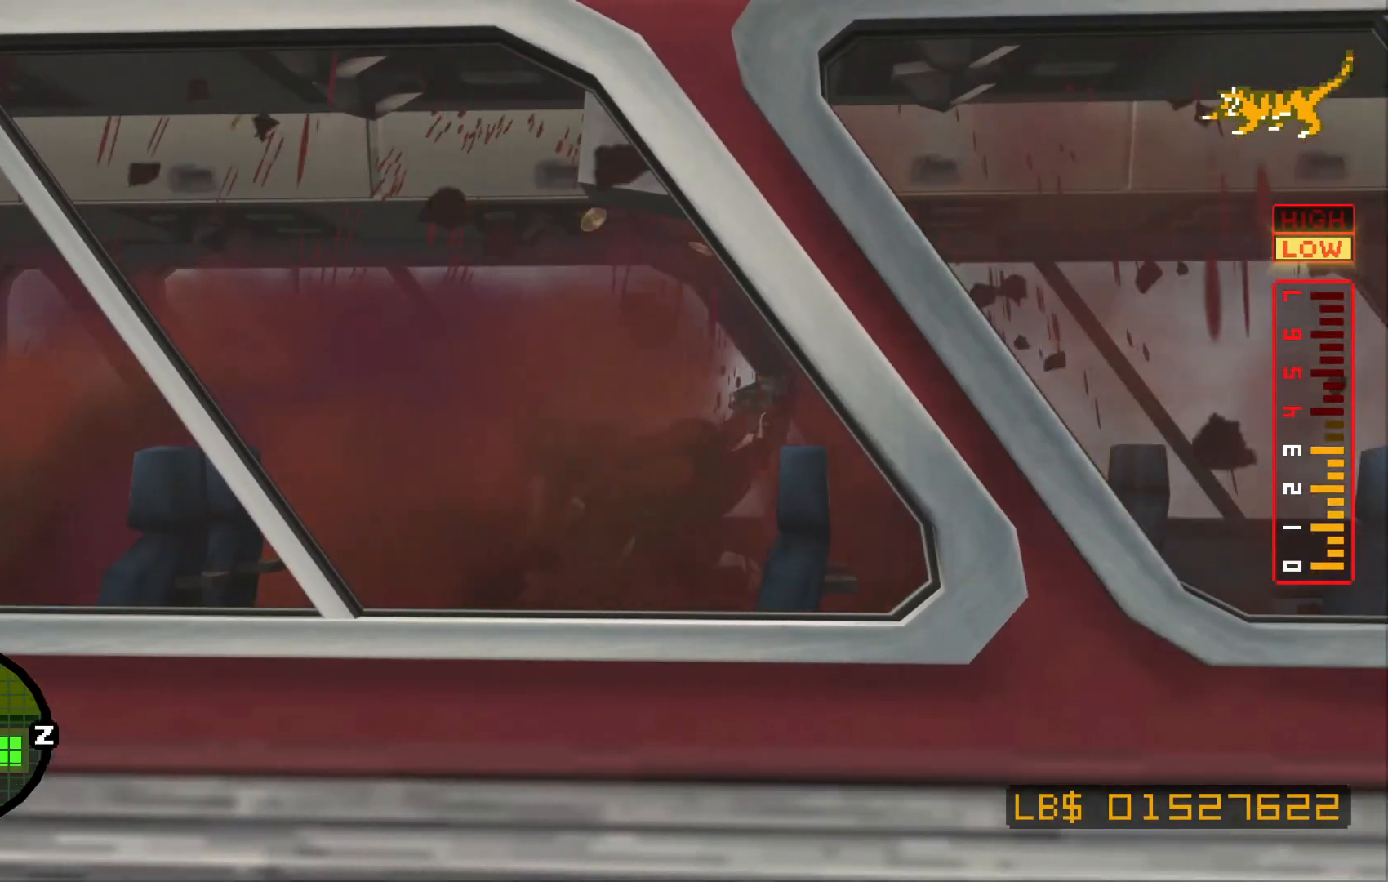
{"dt_ms": 500, "buttons": [], "left_stick": "center", "right_stick": "center", "events": [[117, "left_stick", "up-right"], [267, "right_stick", "left"], [417, "right_stick", "center"], [467, "left_stick", "center"]]}
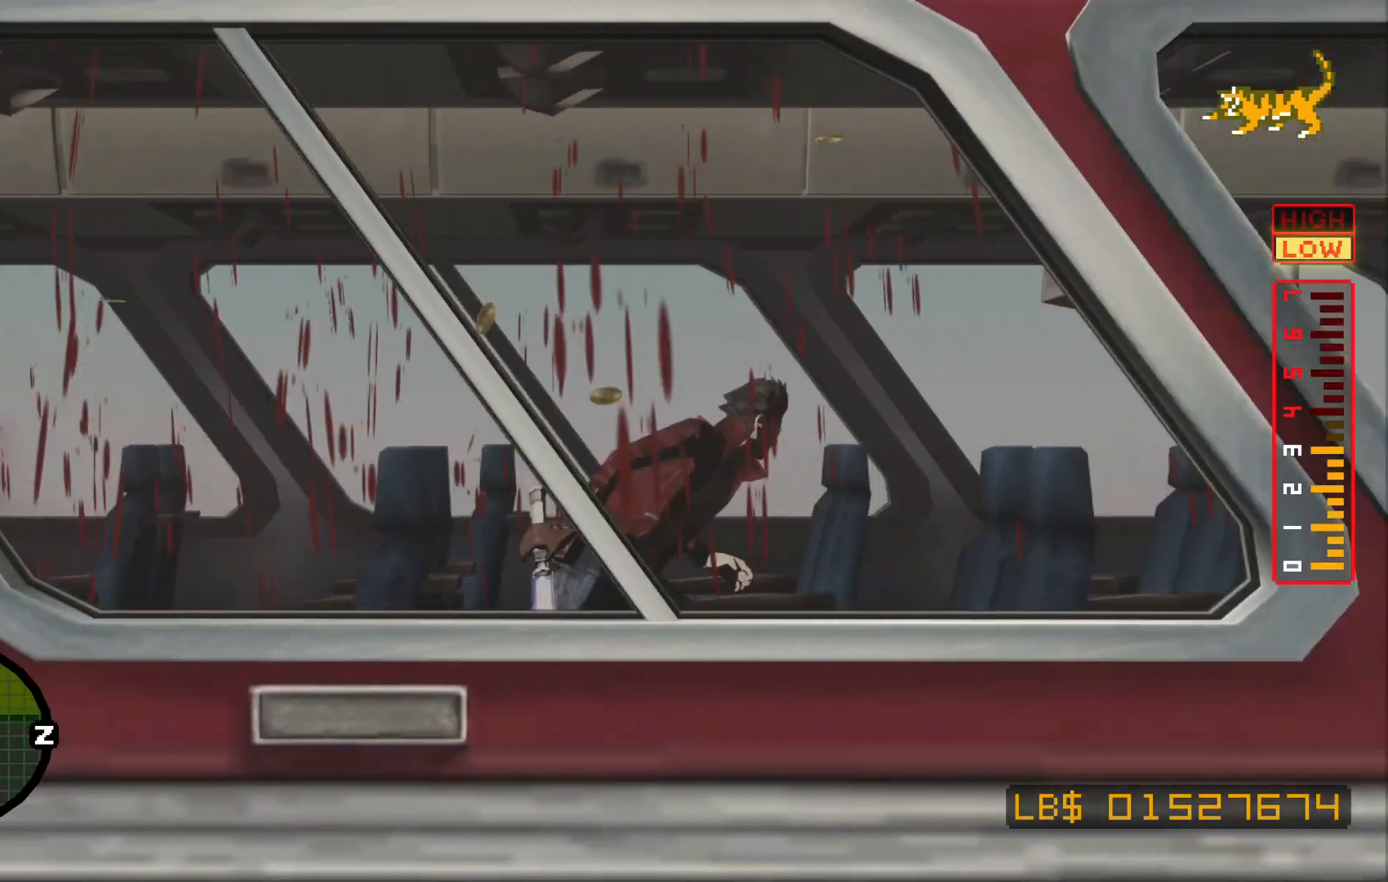
{"dt_ms": 500, "buttons": [], "left_stick": "center", "right_stick": "center", "events": []}
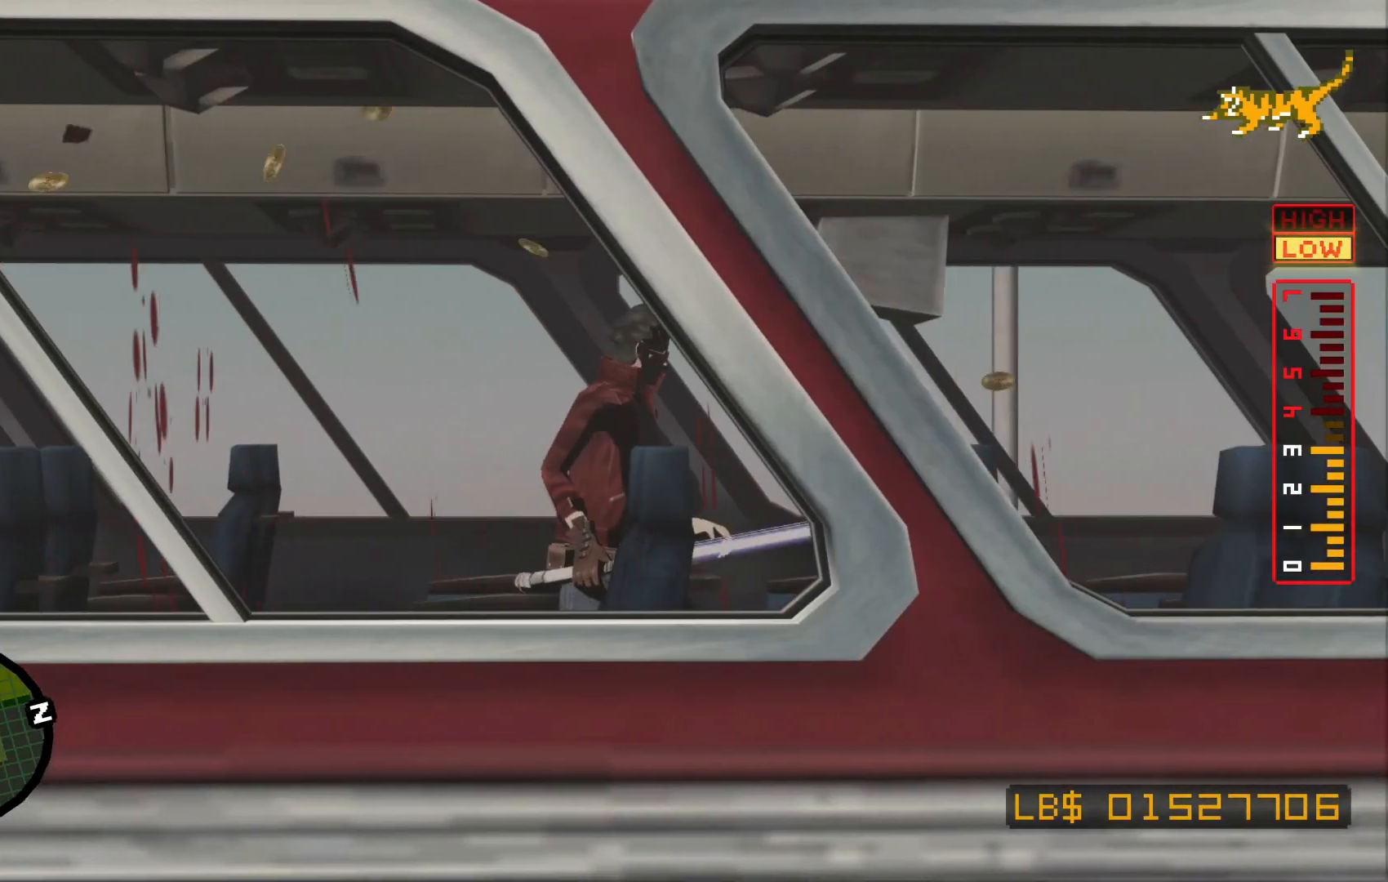
{"dt_ms": 500, "buttons": [], "left_stick": "right", "right_stick": "center", "events": [[117, "left_stick", "right"], [217, "right_stick", "left"], [300, "right_stick", "center"]]}
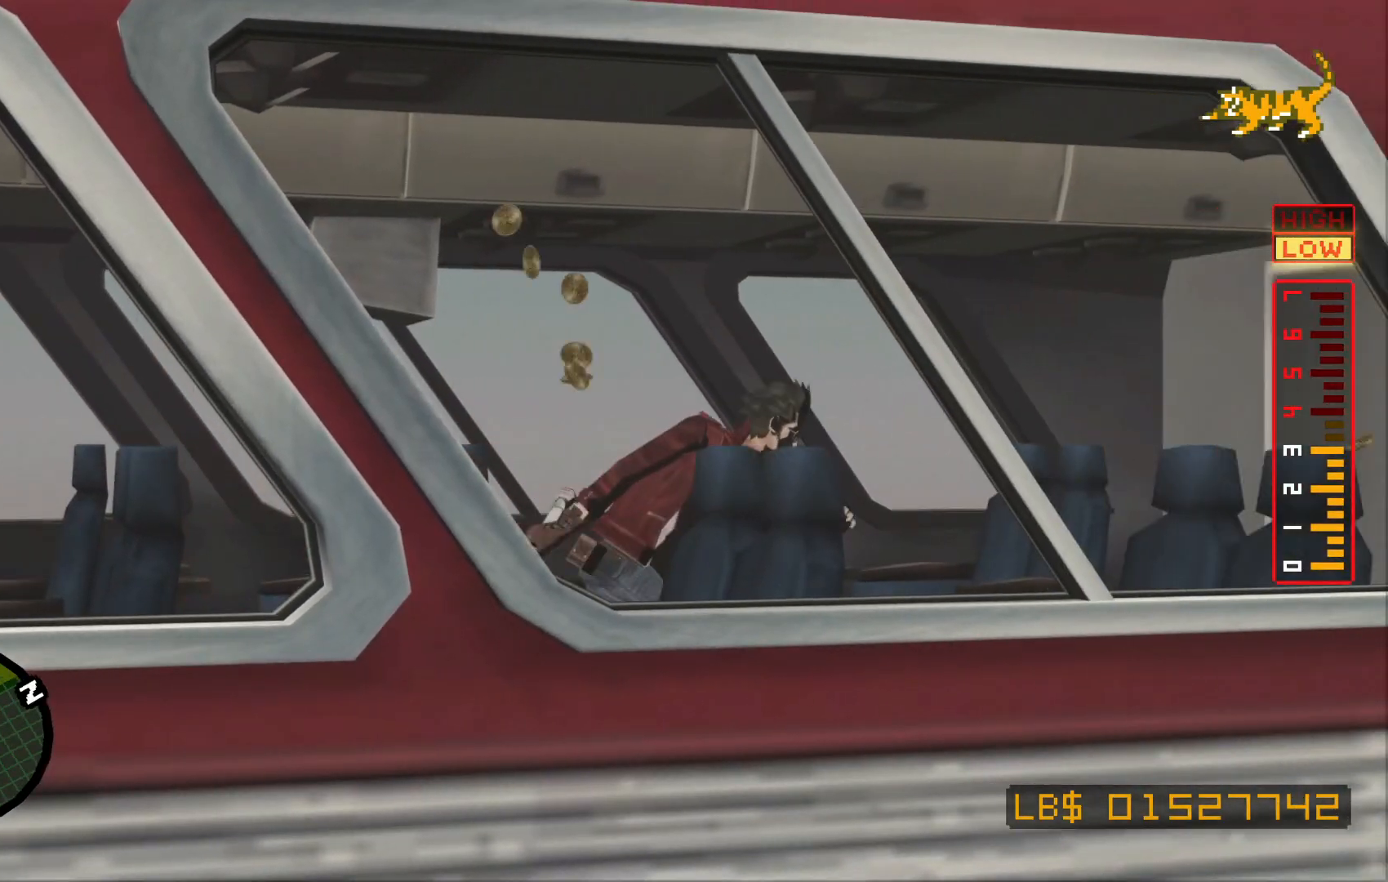
{"dt_ms": 500, "buttons": ["R2", "HOME"], "left_stick": "left", "right_stick": "left", "events": [[17, "right_stick", "left"], [117, "left_stick", "up-right"], [200, "right_stick", "center"], [317, "HOME", "down"], [367, "left_stick", "center"], [400, "right_stick", "left"], [417, "R2", "down"], [467, "left_stick", "left"]]}
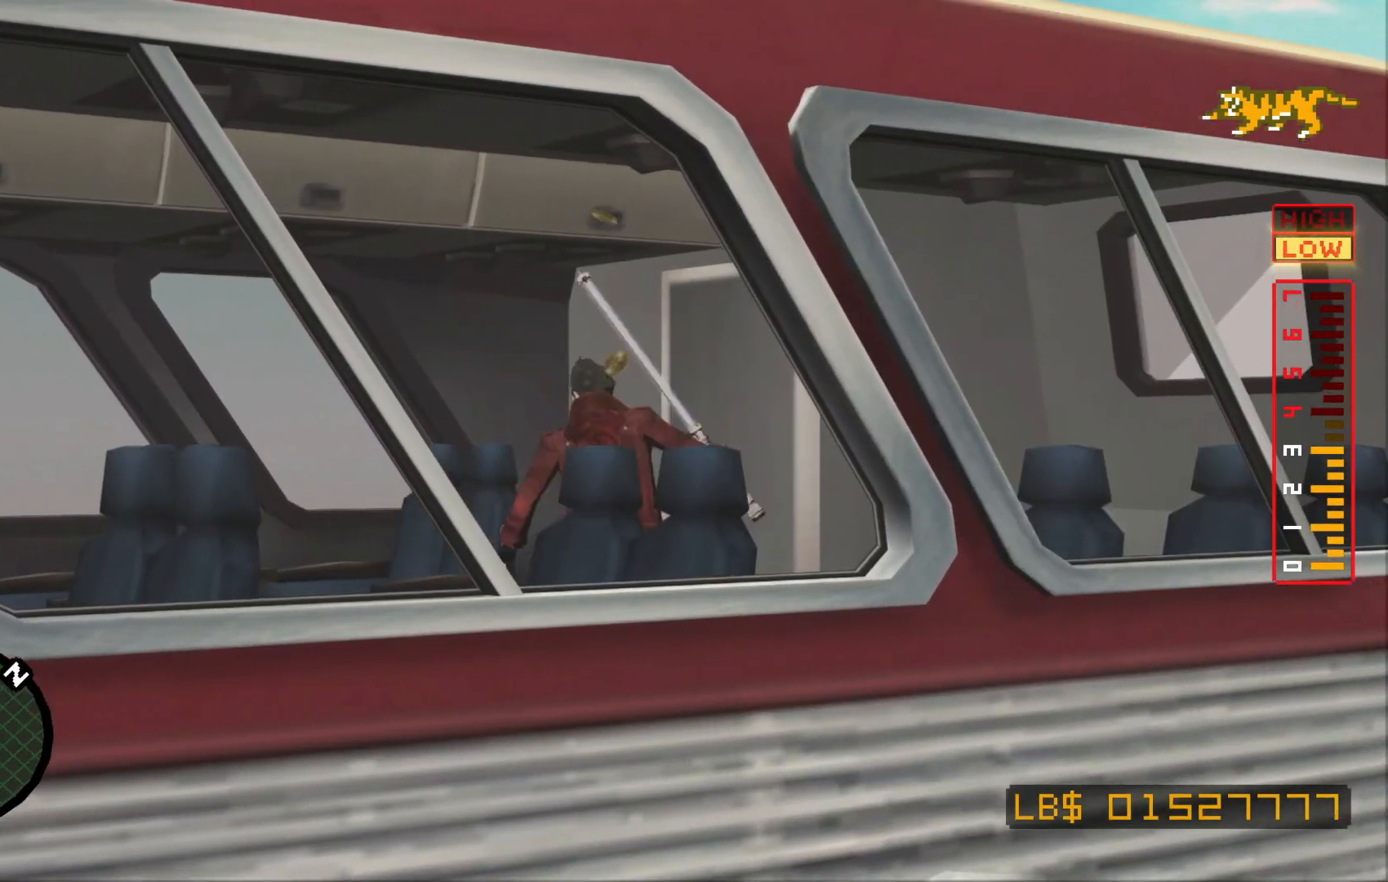
{"dt_ms": 500, "buttons": [], "left_stick": "center", "right_stick": "center", "events": [[117, "HOME", "up"], [117, "left_stick", "center"], [117, "right_stick", "center"], [167, "R2", "up"]]}
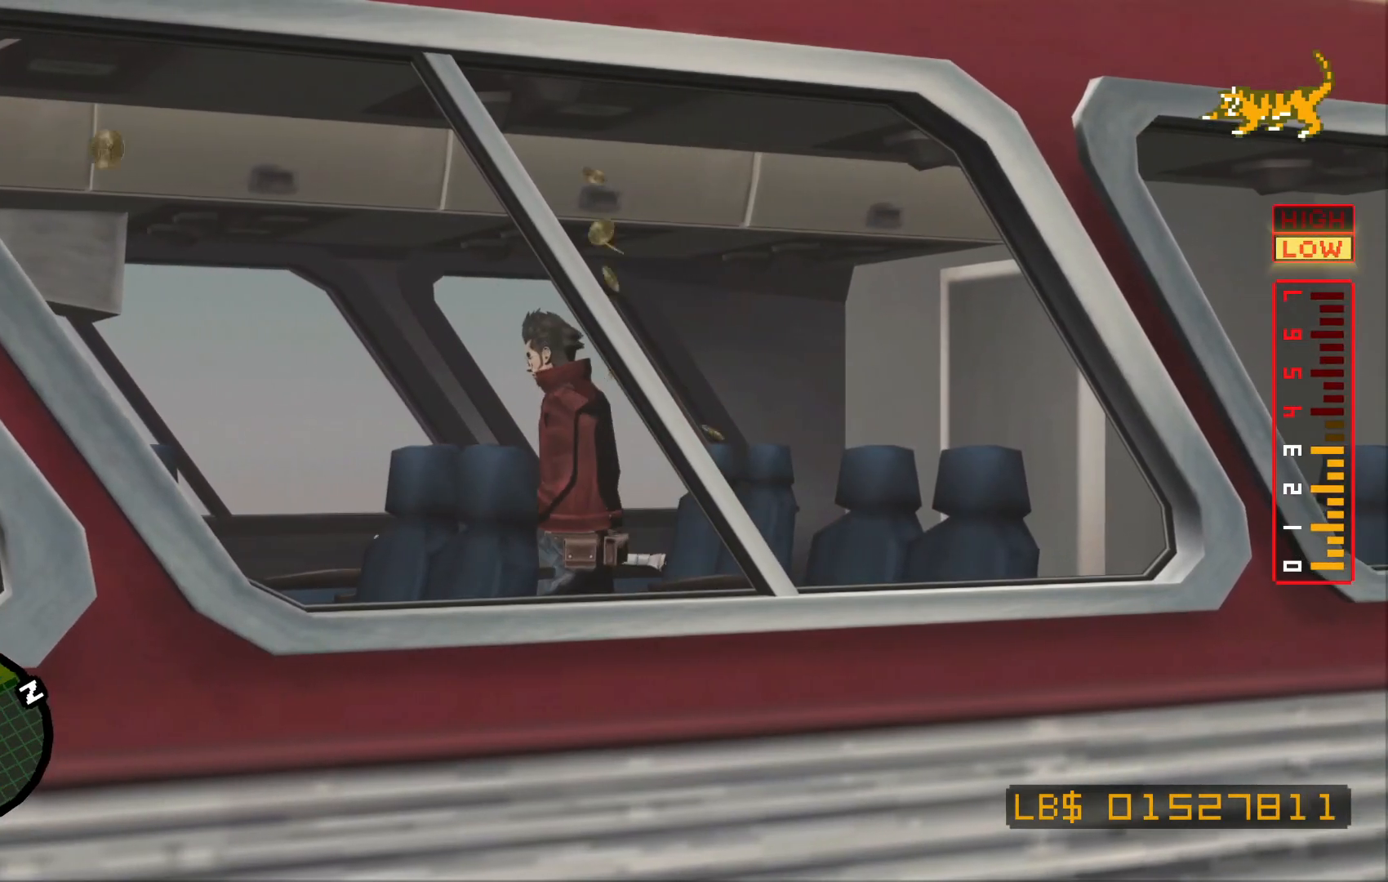
{"dt_ms": 500, "buttons": [], "left_stick": "center", "right_stick": "center", "events": [[100, "right_stick", "left"], [367, "right_stick", "center"]]}